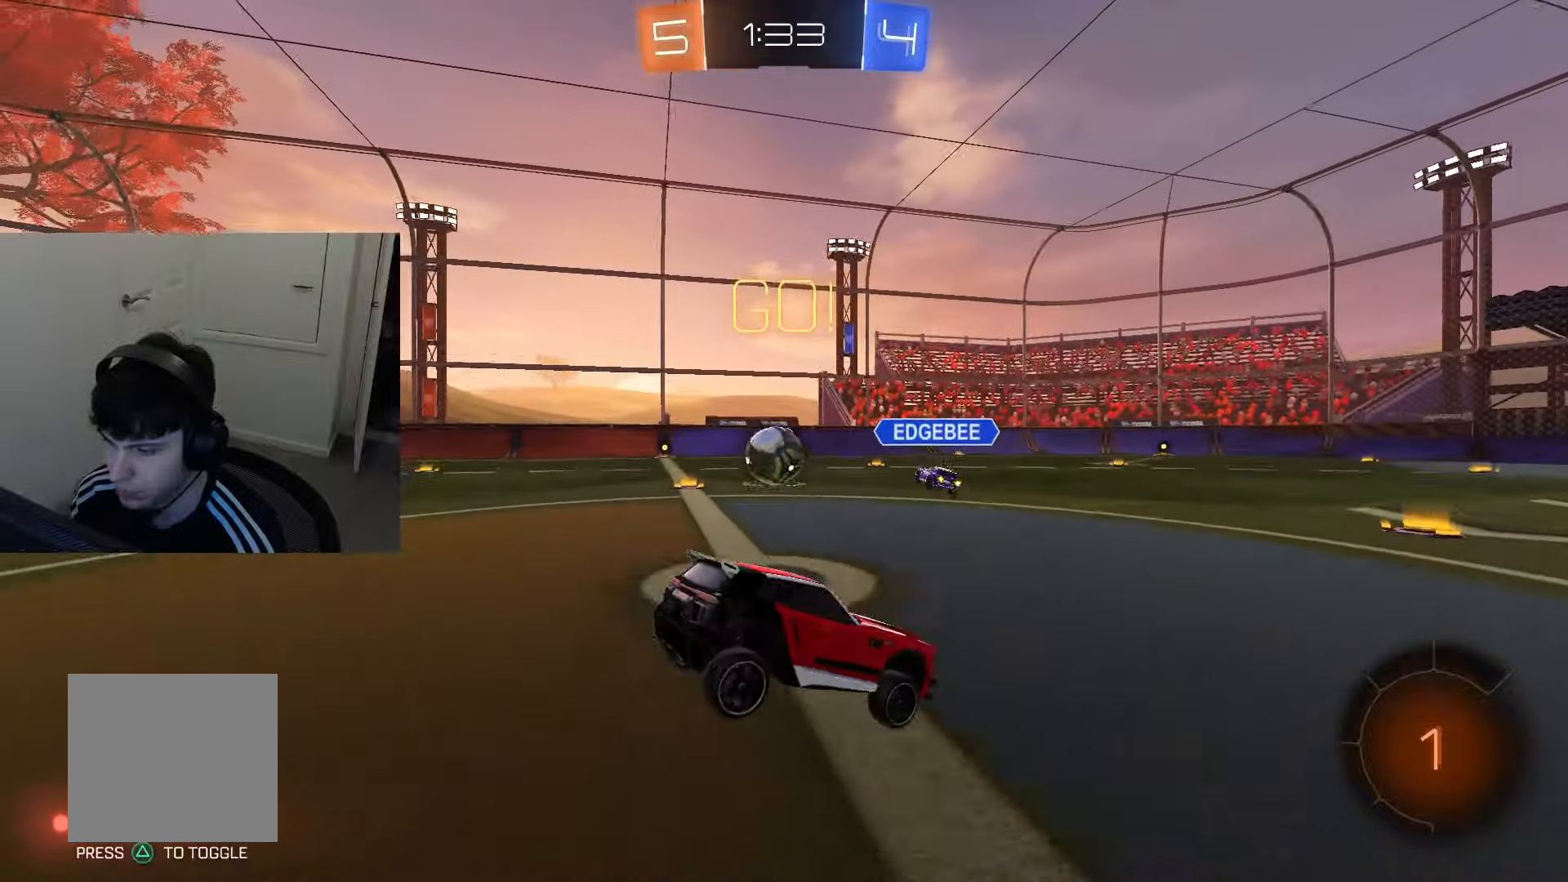
Gameplay with a controller (PlayStation layout); each line is a JSON object with the inputs held at the frame after it. "events" lists button and stick changes between this image and that frame as [ms after this image, input, new state], when the widget could be followed in between.
{"buttons": ["CROSS", "L2"], "left_stick": "down-left", "right_stick": "center", "events": [[34, "CROSS", "down"], [100, "CROSS", "up"], [501, "CROSS", "down"]]}
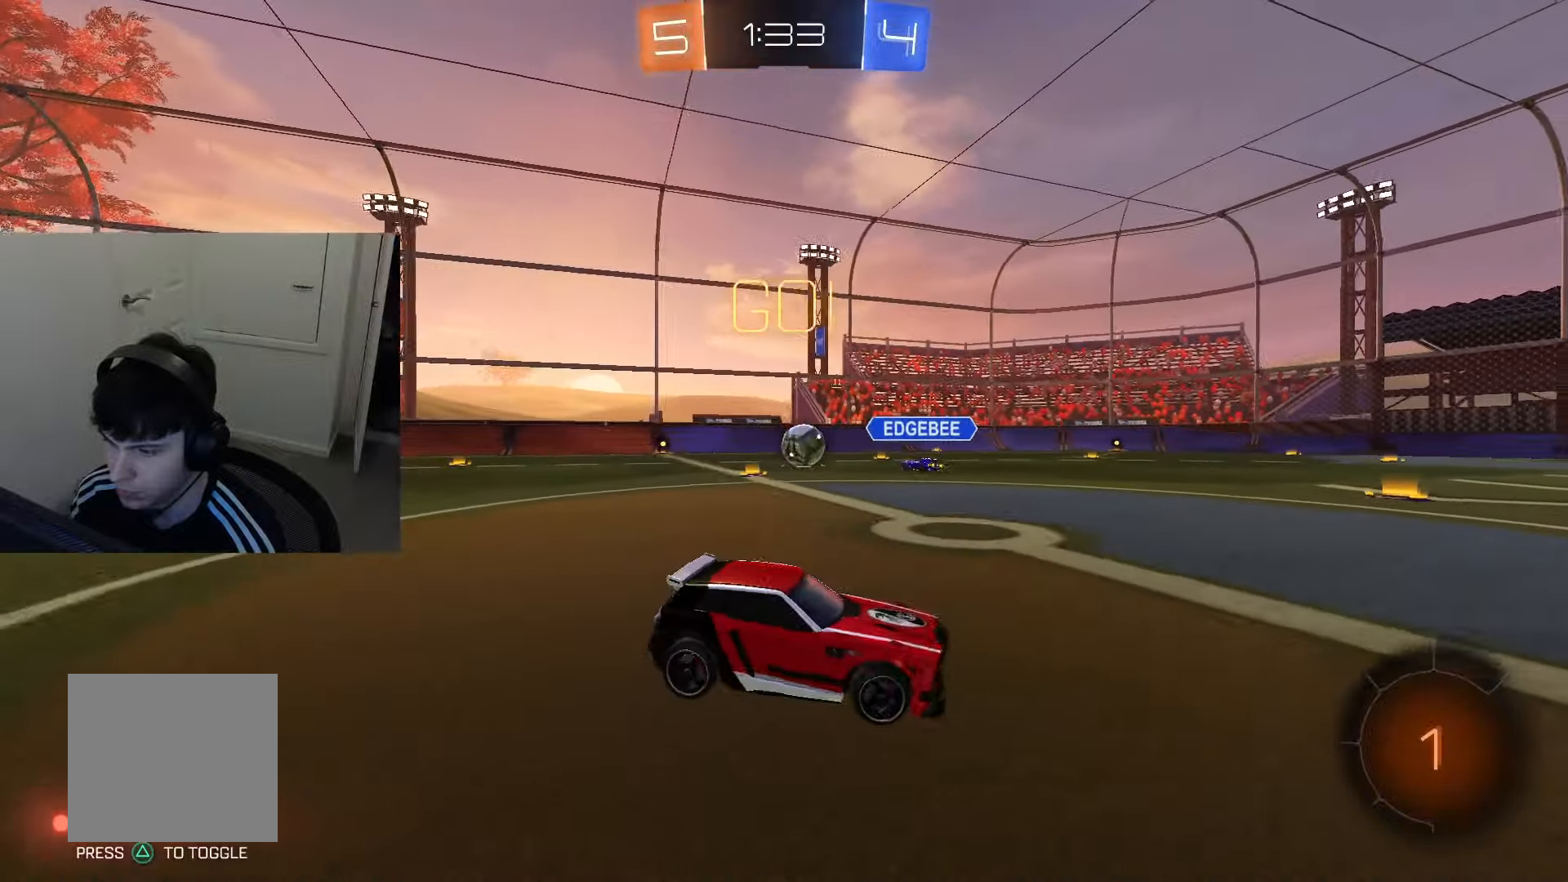
{"buttons": ["CIRCLE", "L1", "R2"], "left_stick": "up-right", "right_stick": "center", "events": [[33, "CROSS", "up"], [33, "left_stick", "down"], [66, "L2", "up"], [83, "CROSS", "down"], [166, "CROSS", "up"], [333, "R2", "down"], [367, "TRIANGLE", "down"], [433, "L1", "down"], [433, "TRIANGLE", "up"], [433, "left_stick", "up-right"], [500, "CIRCLE", "down"]]}
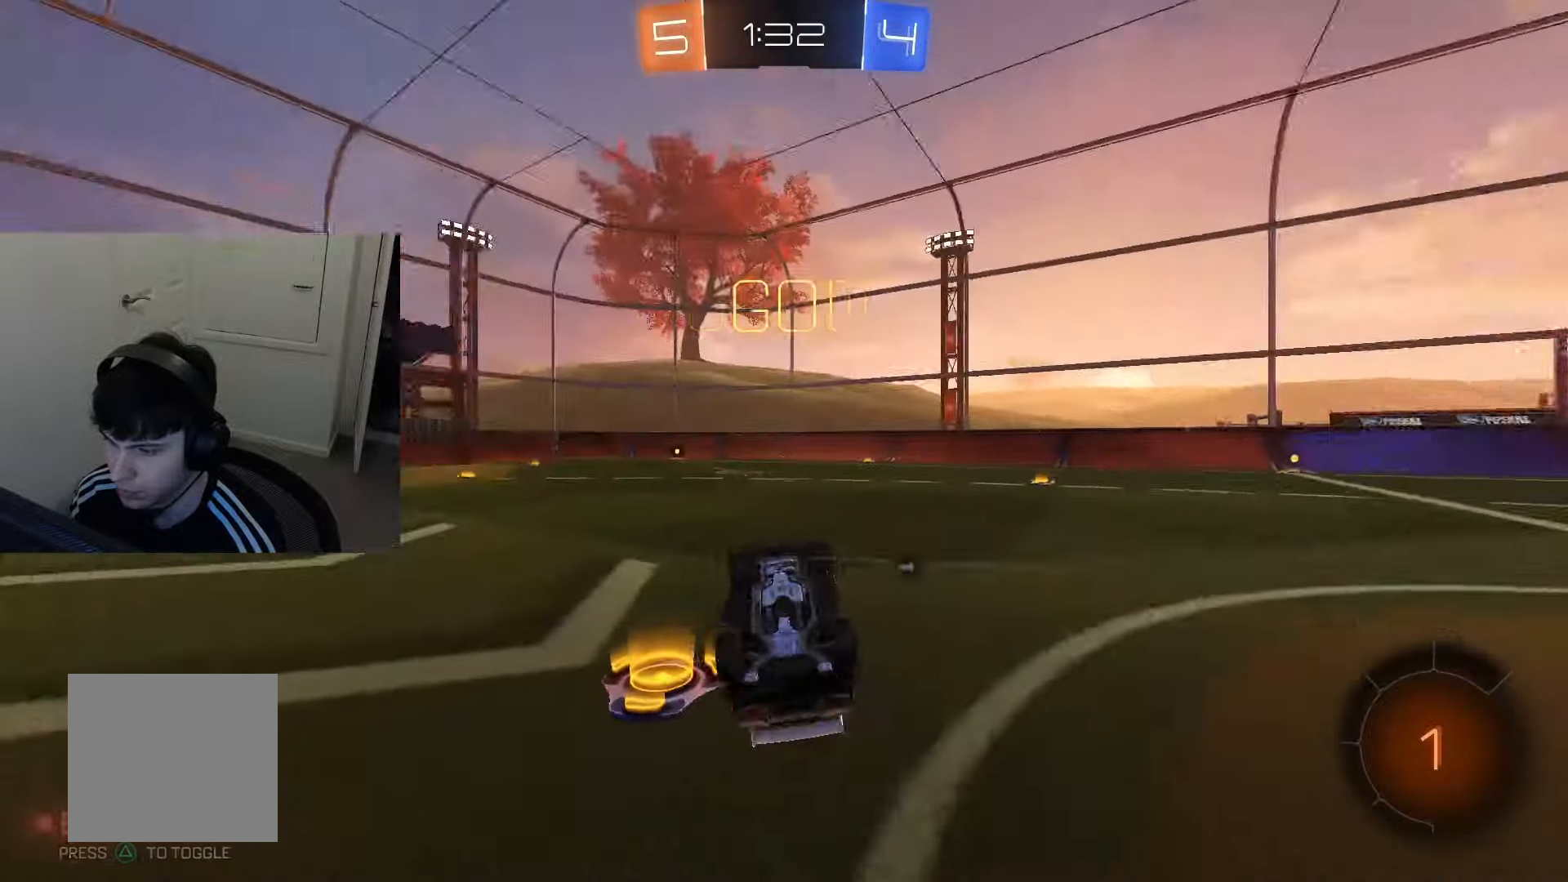
{"buttons": ["CIRCLE", "SQUARE", "R2"], "left_stick": "up-left", "right_stick": "center", "events": [[34, "left_stick", "up"], [334, "left_stick", "up-left"], [434, "L1", "up"], [434, "SQUARE", "down"]]}
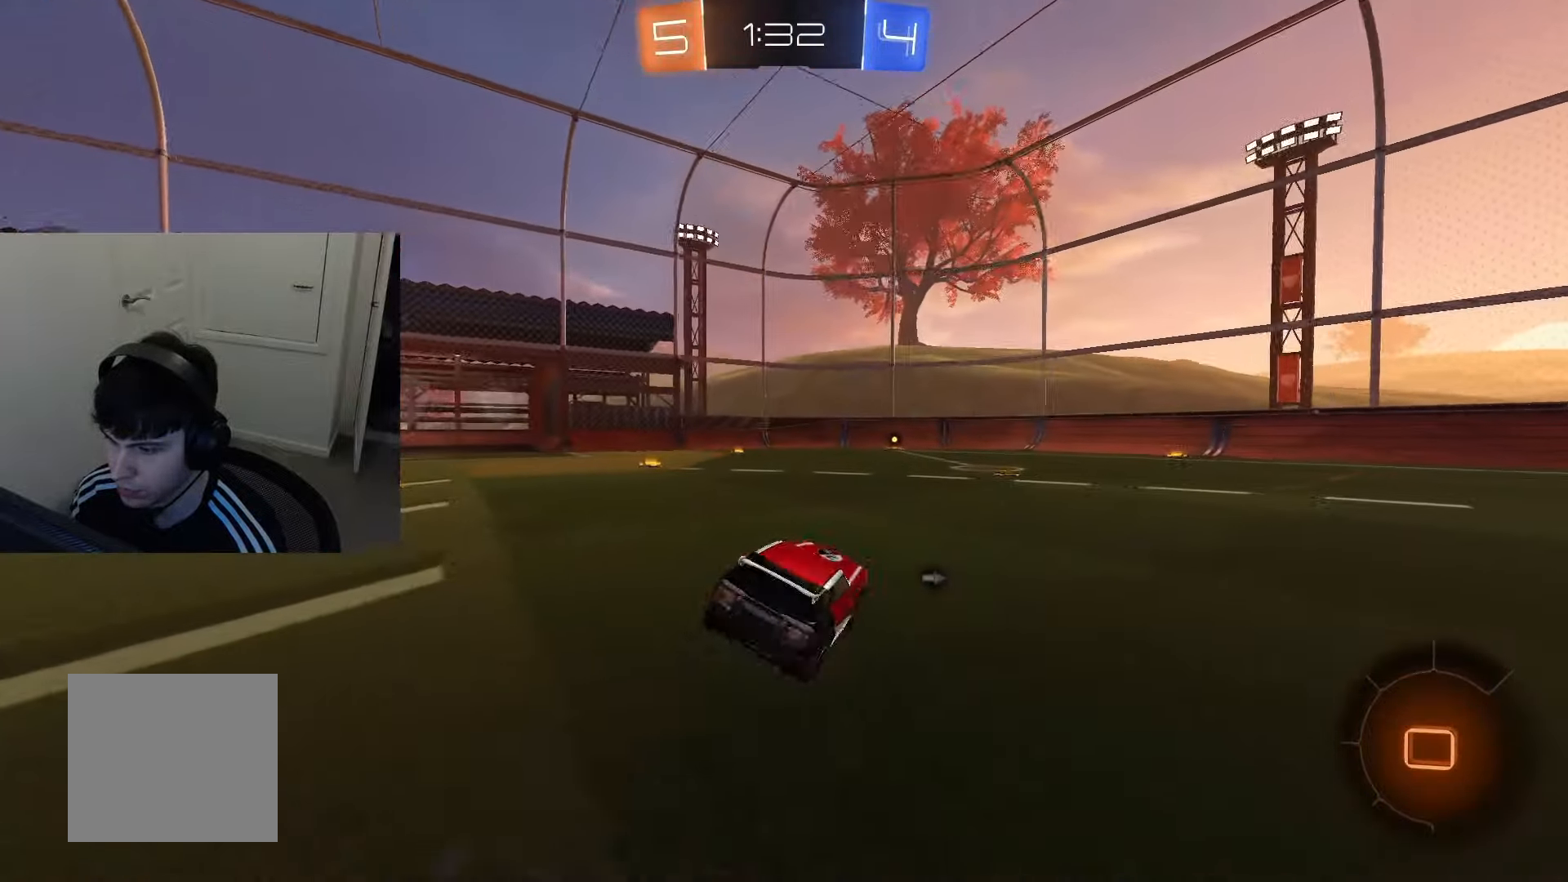
{"buttons": ["R1", "R2"], "left_stick": "down", "right_stick": "center", "events": [[33, "left_stick", "center"], [83, "CIRCLE", "up"], [150, "CROSS", "down"], [217, "left_stick", "up"], [250, "CIRCLE", "down"], [250, "CROSS", "up"], [283, "CROSS", "down"], [283, "SQUARE", "up"], [333, "R1", "down"], [350, "left_stick", "down"], [367, "CROSS", "up"], [400, "CIRCLE", "up"], [417, "TRIANGLE", "down"], [500, "TRIANGLE", "up"]]}
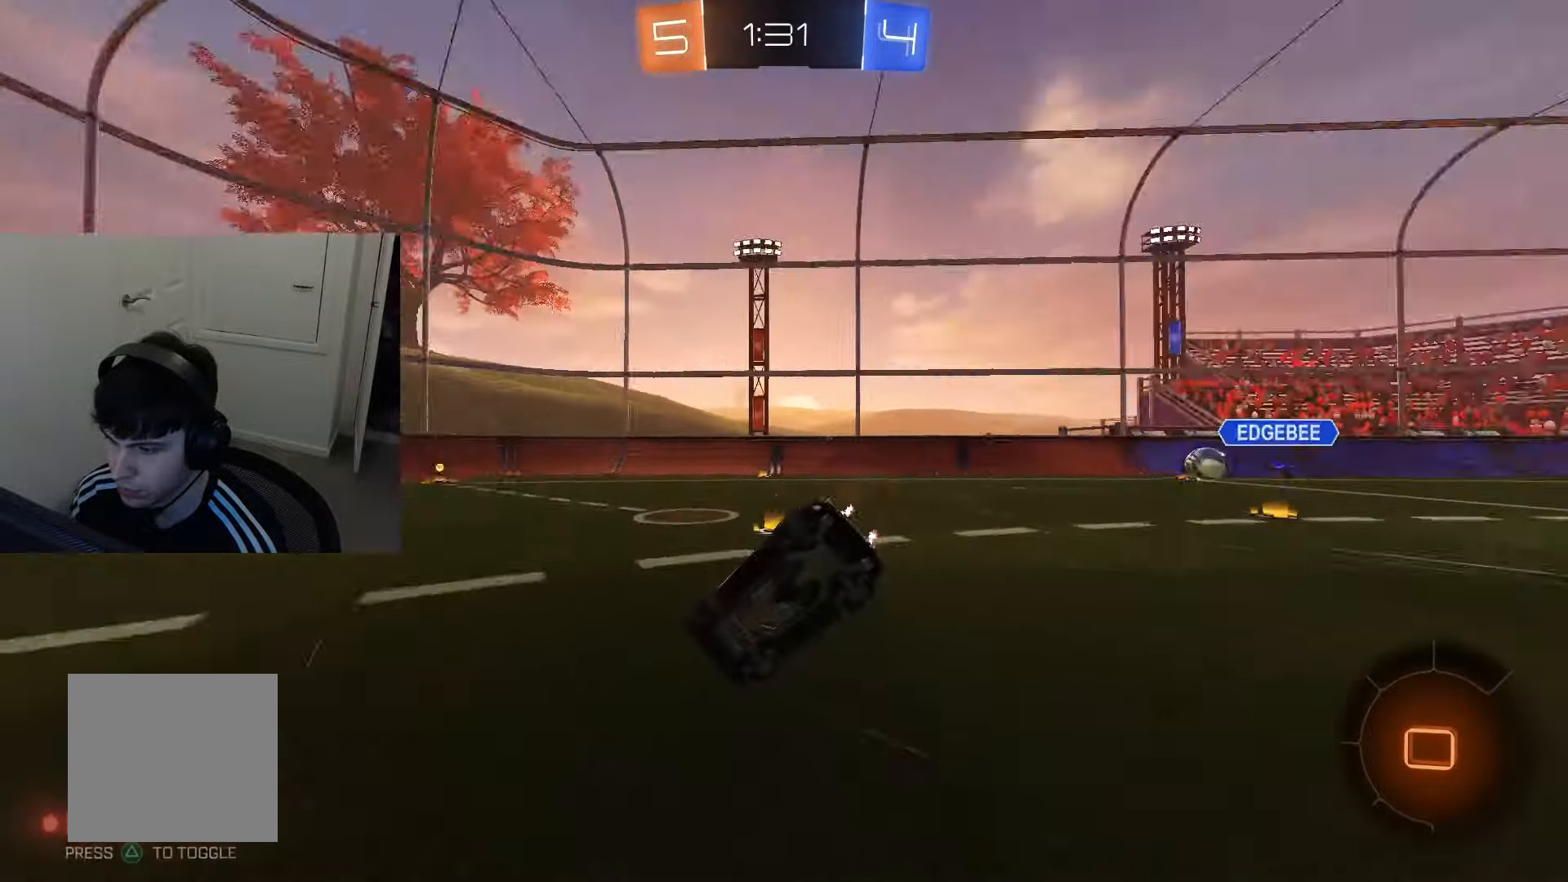
{"buttons": ["R1"], "left_stick": "down", "right_stick": "center", "events": [[250, "R2", "up"]]}
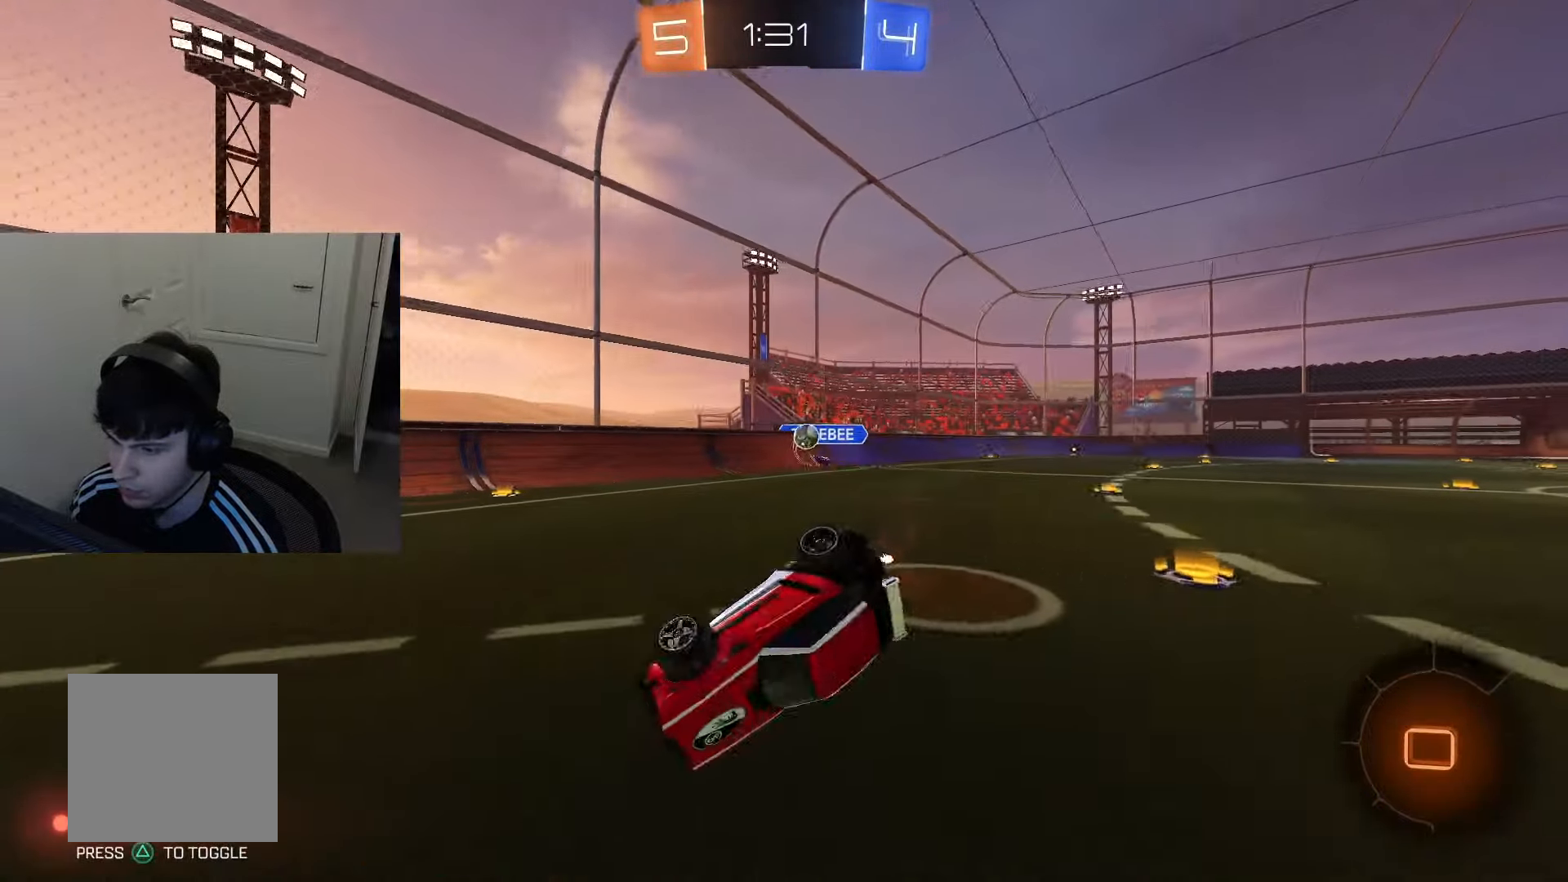
{"buttons": ["CIRCLE", "R2"], "left_stick": "center", "right_stick": "center", "events": [[166, "left_stick", "center"], [200, "R1", "up"], [267, "R2", "down"], [317, "CIRCLE", "down"]]}
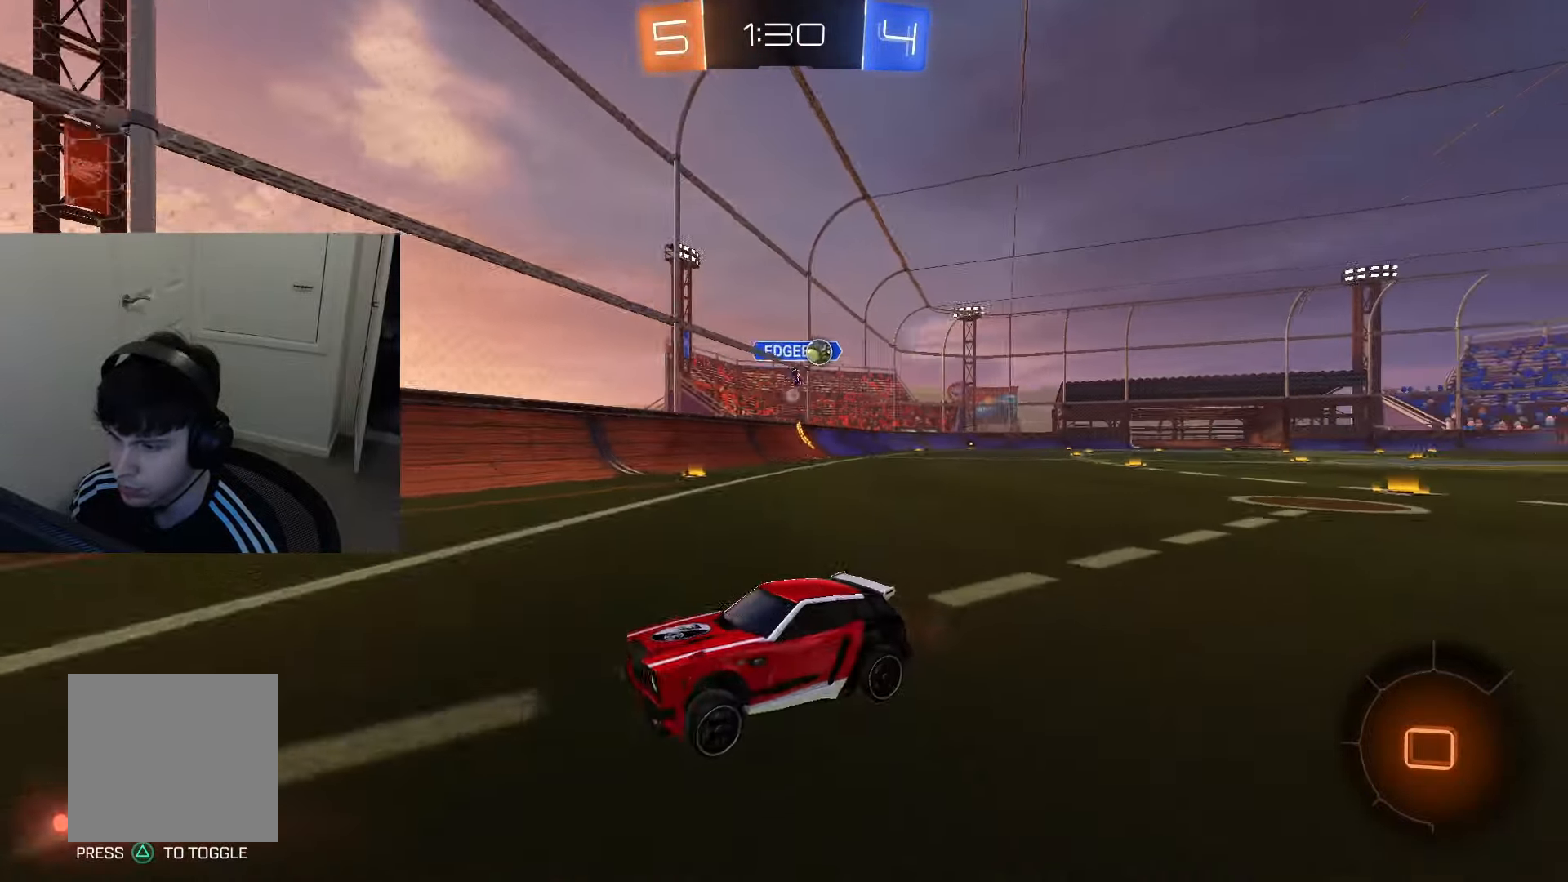
{"buttons": ["CIRCLE", "R2"], "left_stick": "center", "right_stick": "center", "events": [[34, "left_stick", "left"], [134, "R2", "up"], [167, "left_stick", "center"], [317, "R2", "down"]]}
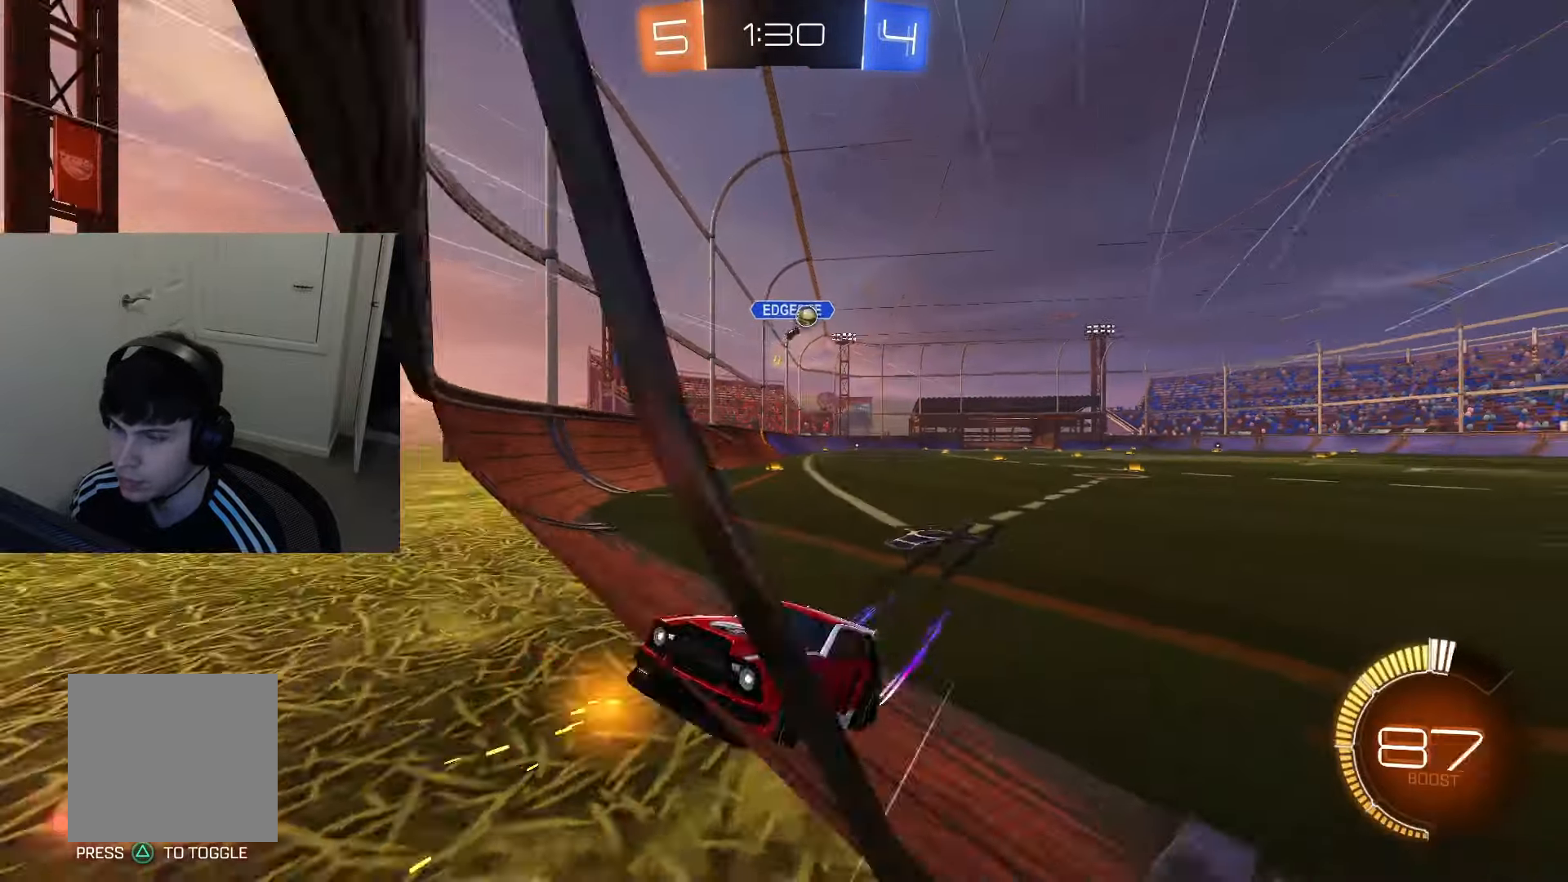
{"buttons": ["R2"], "left_stick": "center", "right_stick": "center", "events": [[333, "CIRCLE", "up"], [433, "SQUARE", "down"], [500, "SQUARE", "up"]]}
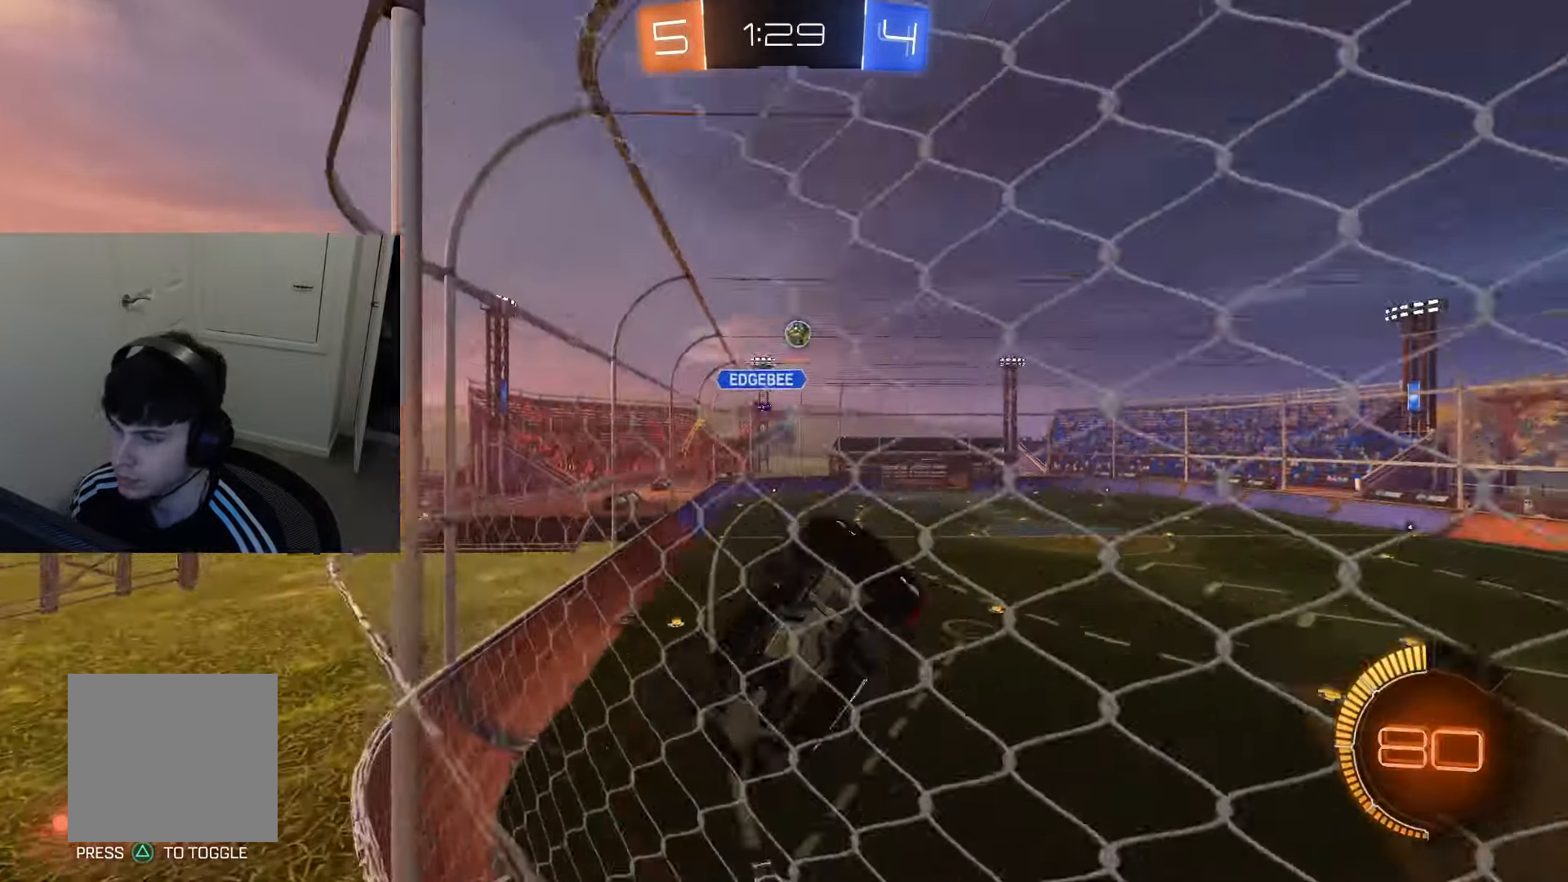
{"buttons": ["R2"], "left_stick": "center", "right_stick": "center", "events": []}
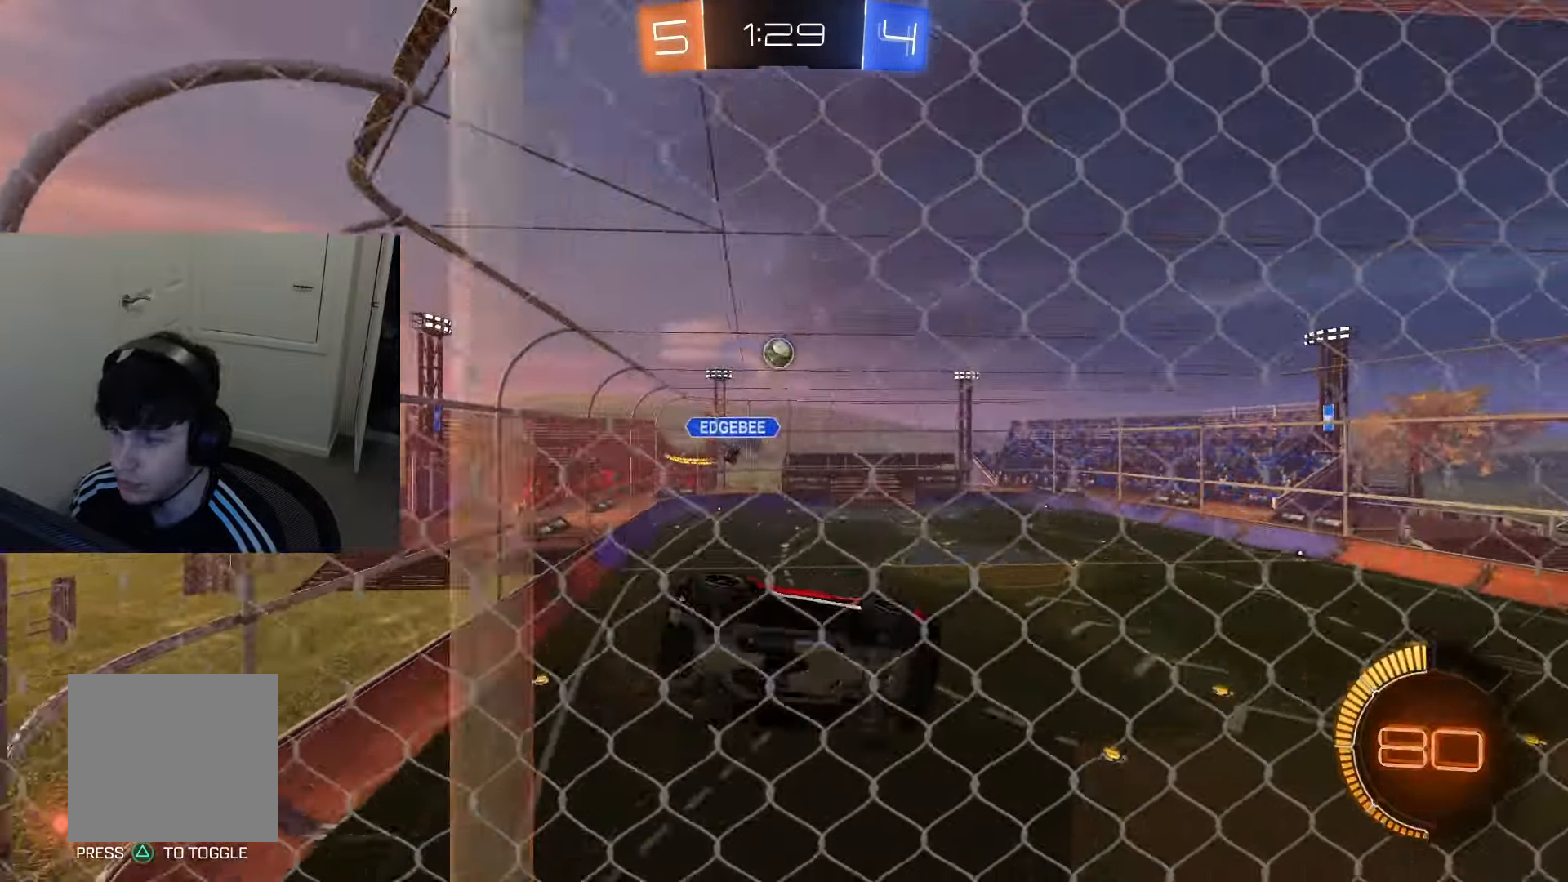
{"buttons": ["CIRCLE", "R2"], "left_stick": "center", "right_stick": "center", "events": [[200, "CIRCLE", "down"]]}
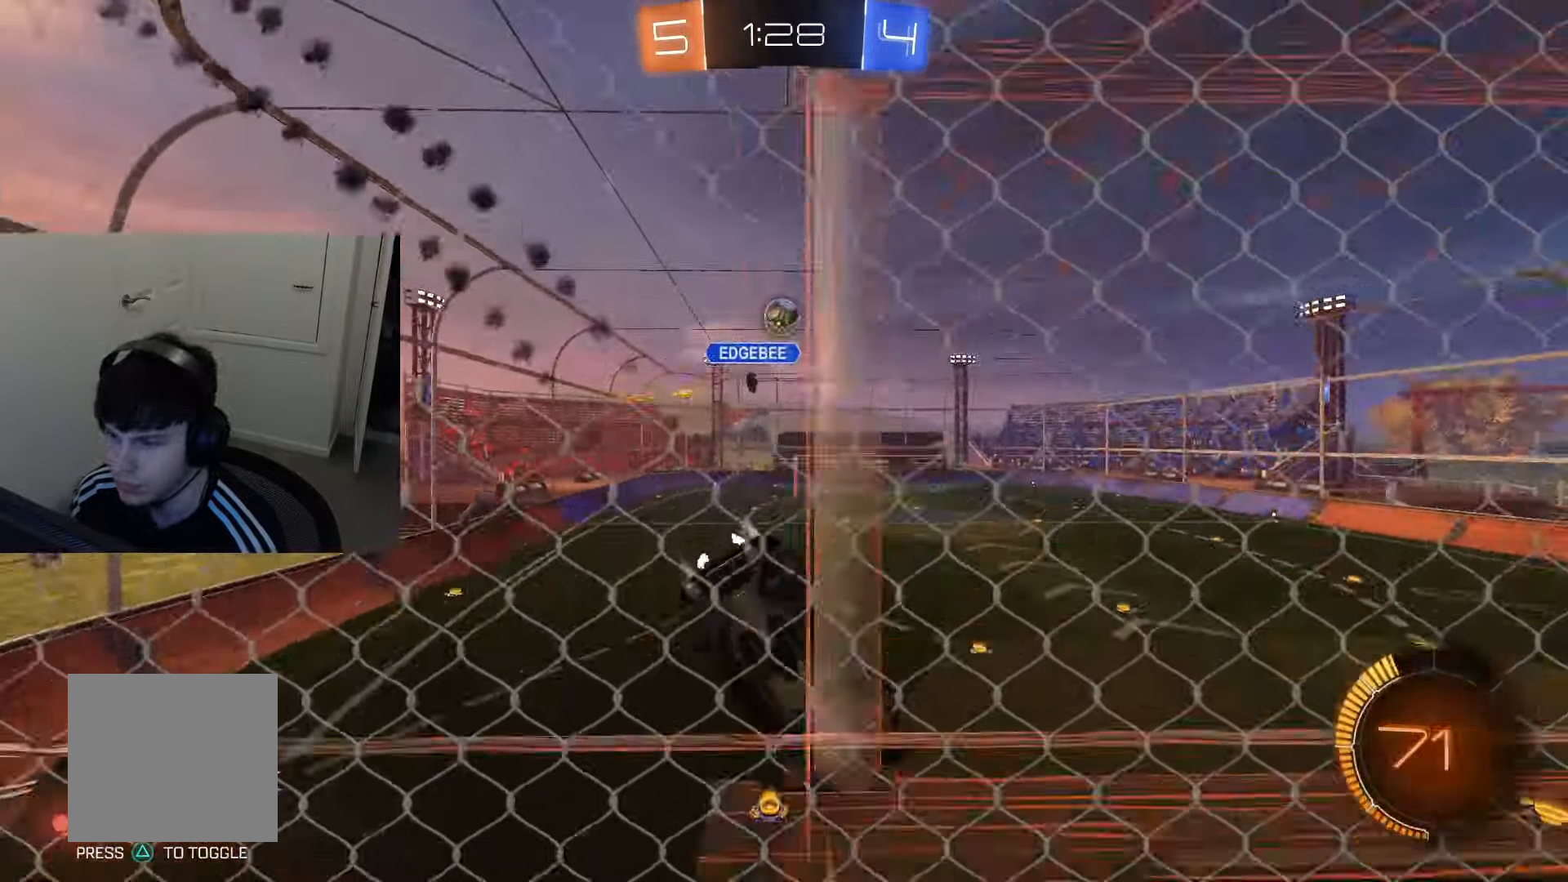
{"buttons": ["R2"], "left_stick": "left", "right_stick": "center", "events": [[34, "left_stick", "left"], [84, "CIRCLE", "up"]]}
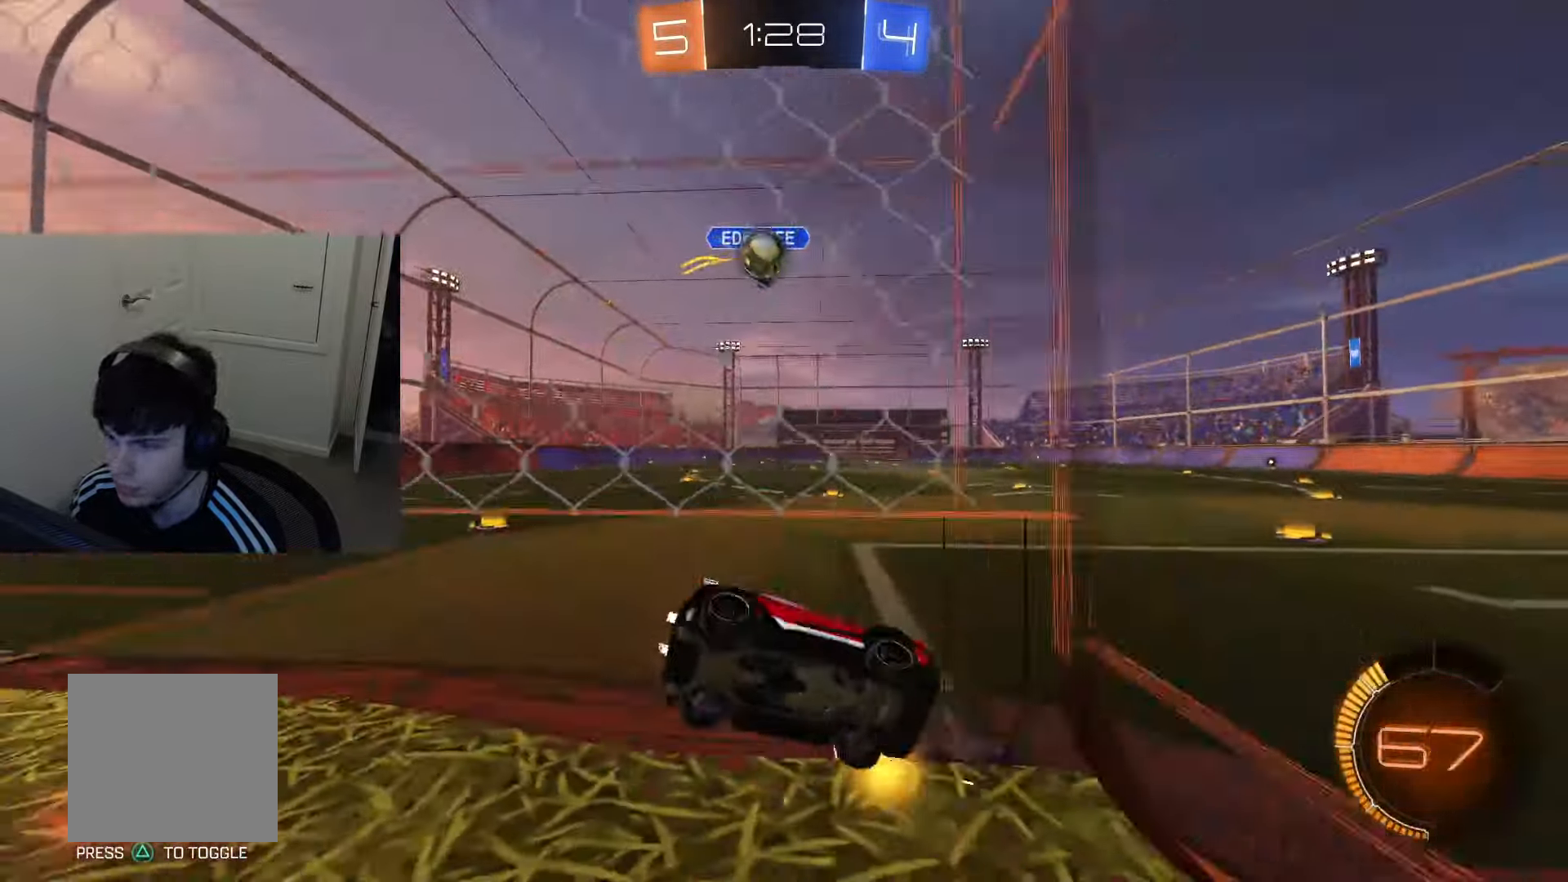
{"buttons": ["L2", "L3"], "left_stick": "down-right", "right_stick": "center", "events": [[50, "L2", "down"], [66, "left_stick", "down-right"], [83, "R2", "up"], [483, "L3", "down"]]}
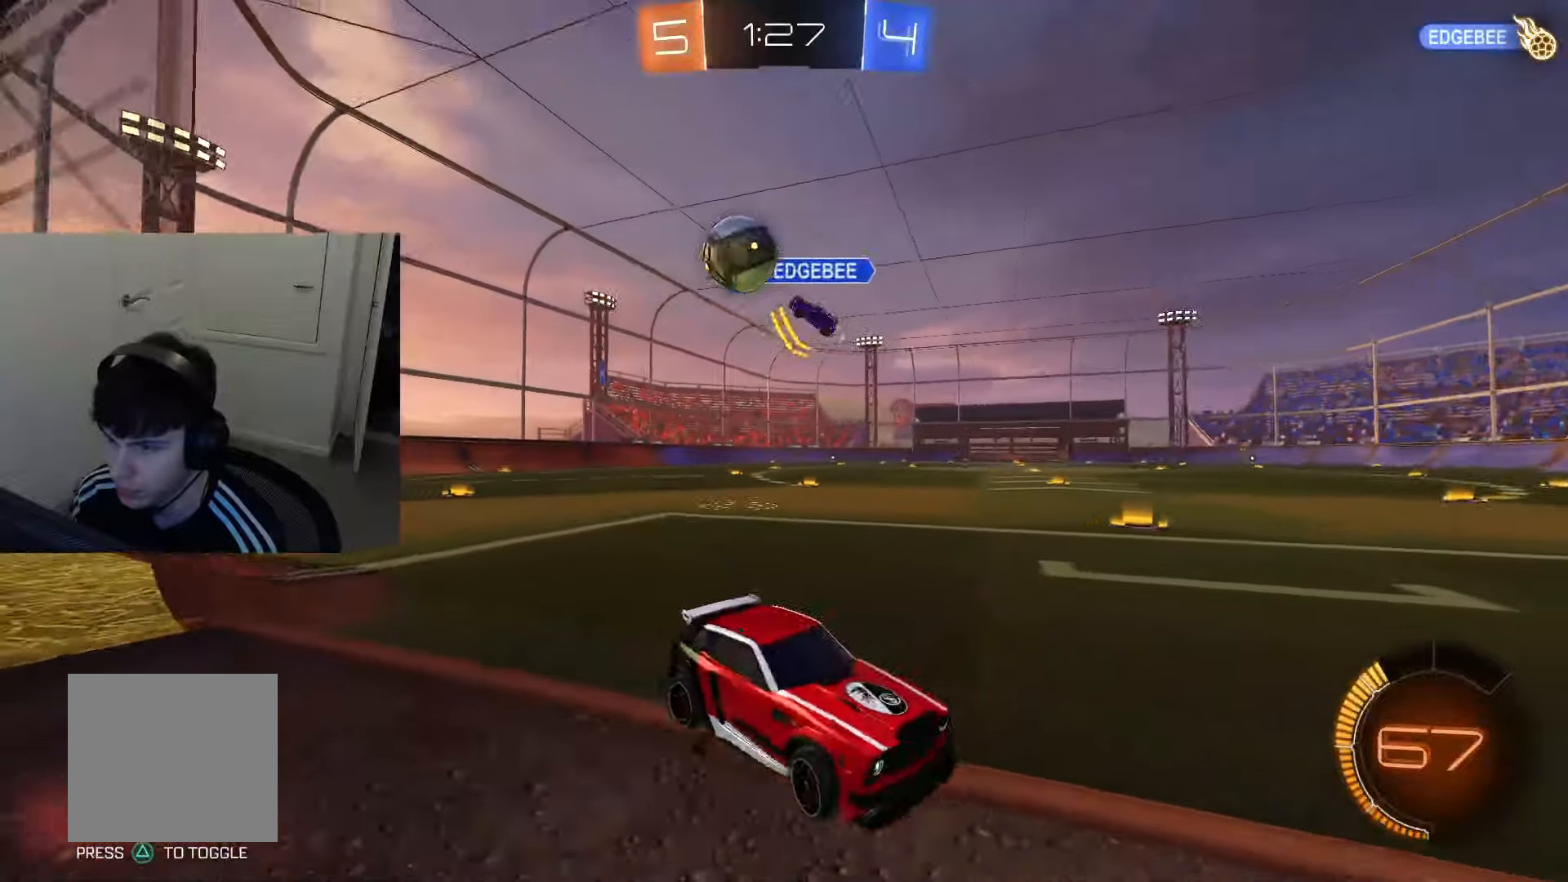
{"buttons": [], "left_stick": "center", "right_stick": "center", "events": [[217, "L3", "up"], [317, "left_stick", "center"], [334, "L2", "up"]]}
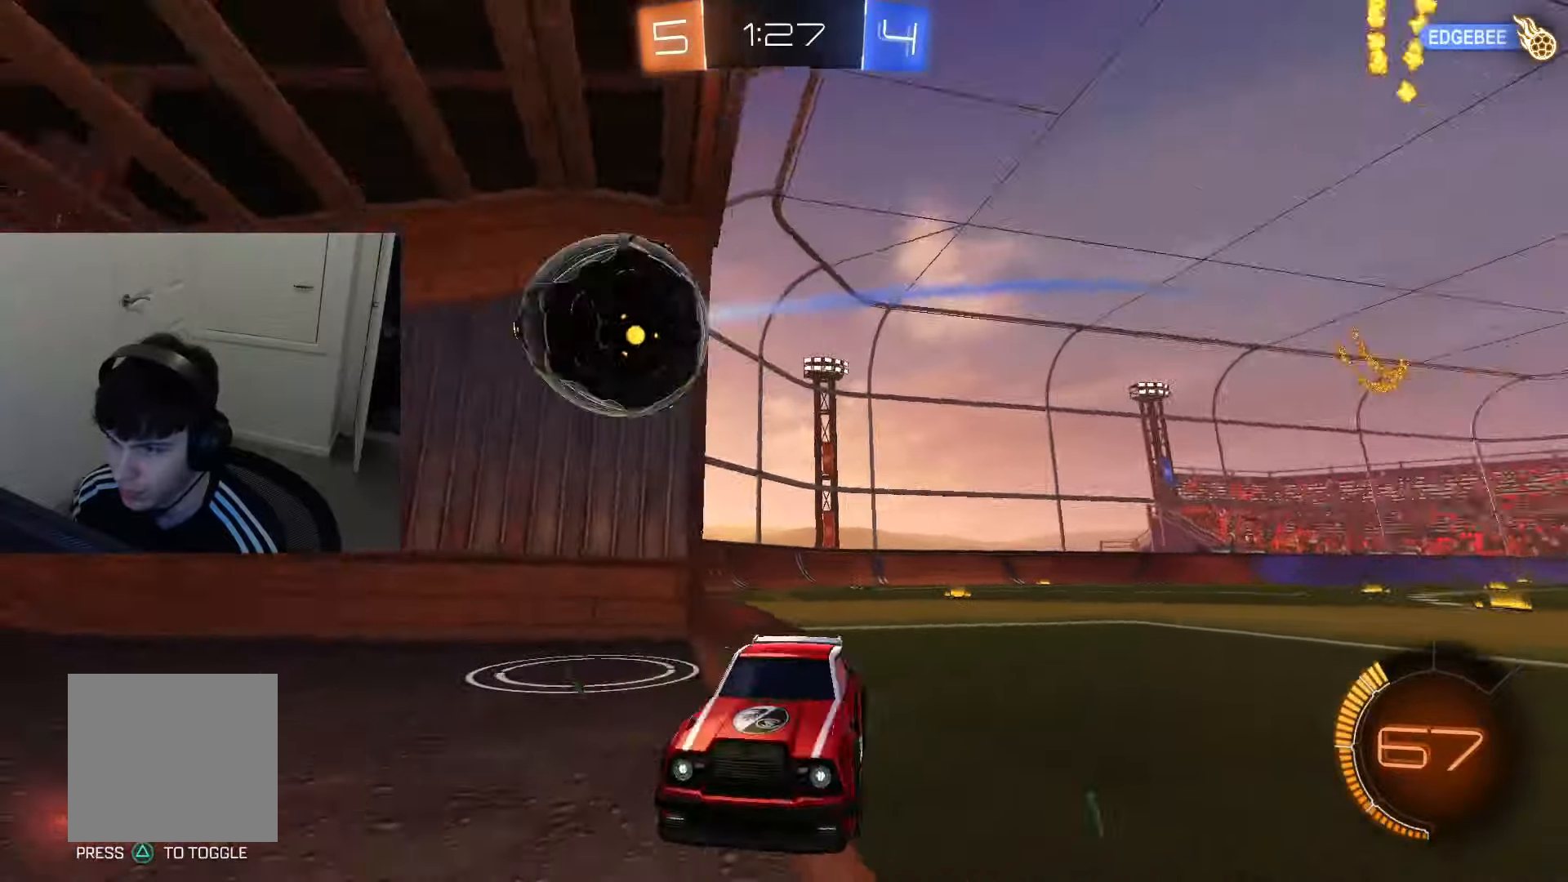
{"buttons": [], "left_stick": "center", "right_stick": "center", "events": [[250, "DPAD_LEFT", "down"], [300, "DPAD_LEFT", "up"], [417, "DPAD_UP", "down"], [483, "DPAD_UP", "up"]]}
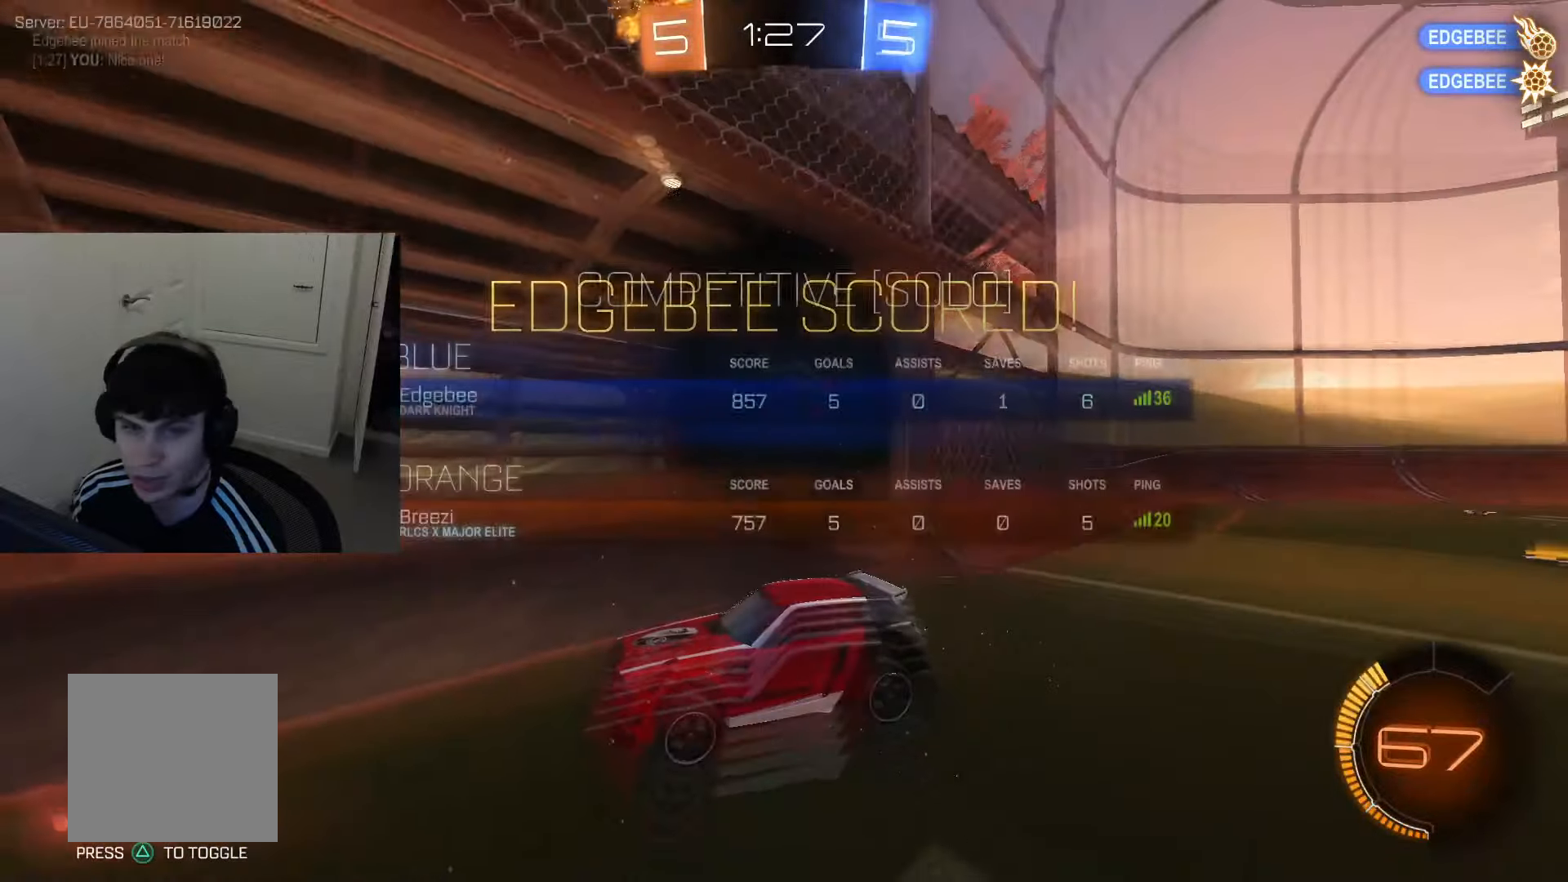
{"buttons": ["R2"], "left_stick": "left", "right_stick": "center", "events": [[334, "left_stick", "left"], [367, "TRIANGLE", "down"], [401, "R2", "down"], [434, "TRIANGLE", "up"]]}
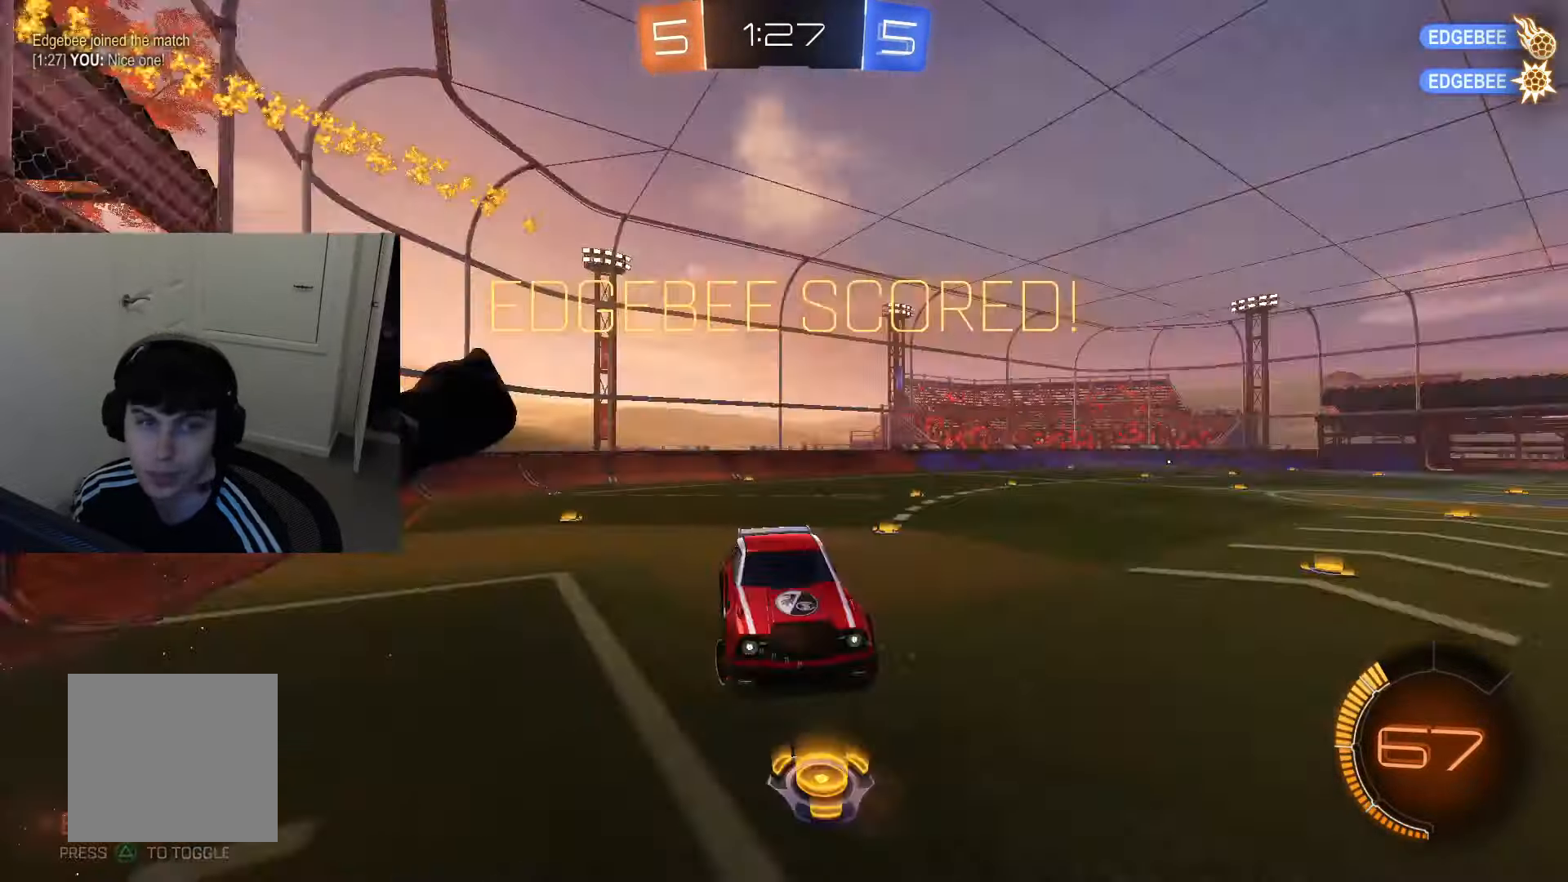
{"buttons": ["CROSS", "CIRCLE", "R2"], "left_stick": "up-right", "right_stick": "center", "events": [[183, "R2", "up"], [250, "left_stick", "right"], [300, "R2", "down"], [317, "SQUARE", "down"], [417, "SQUARE", "up"], [450, "CIRCLE", "down"], [450, "CROSS", "down"], [450, "left_stick", "center"], [500, "left_stick", "up-right"]]}
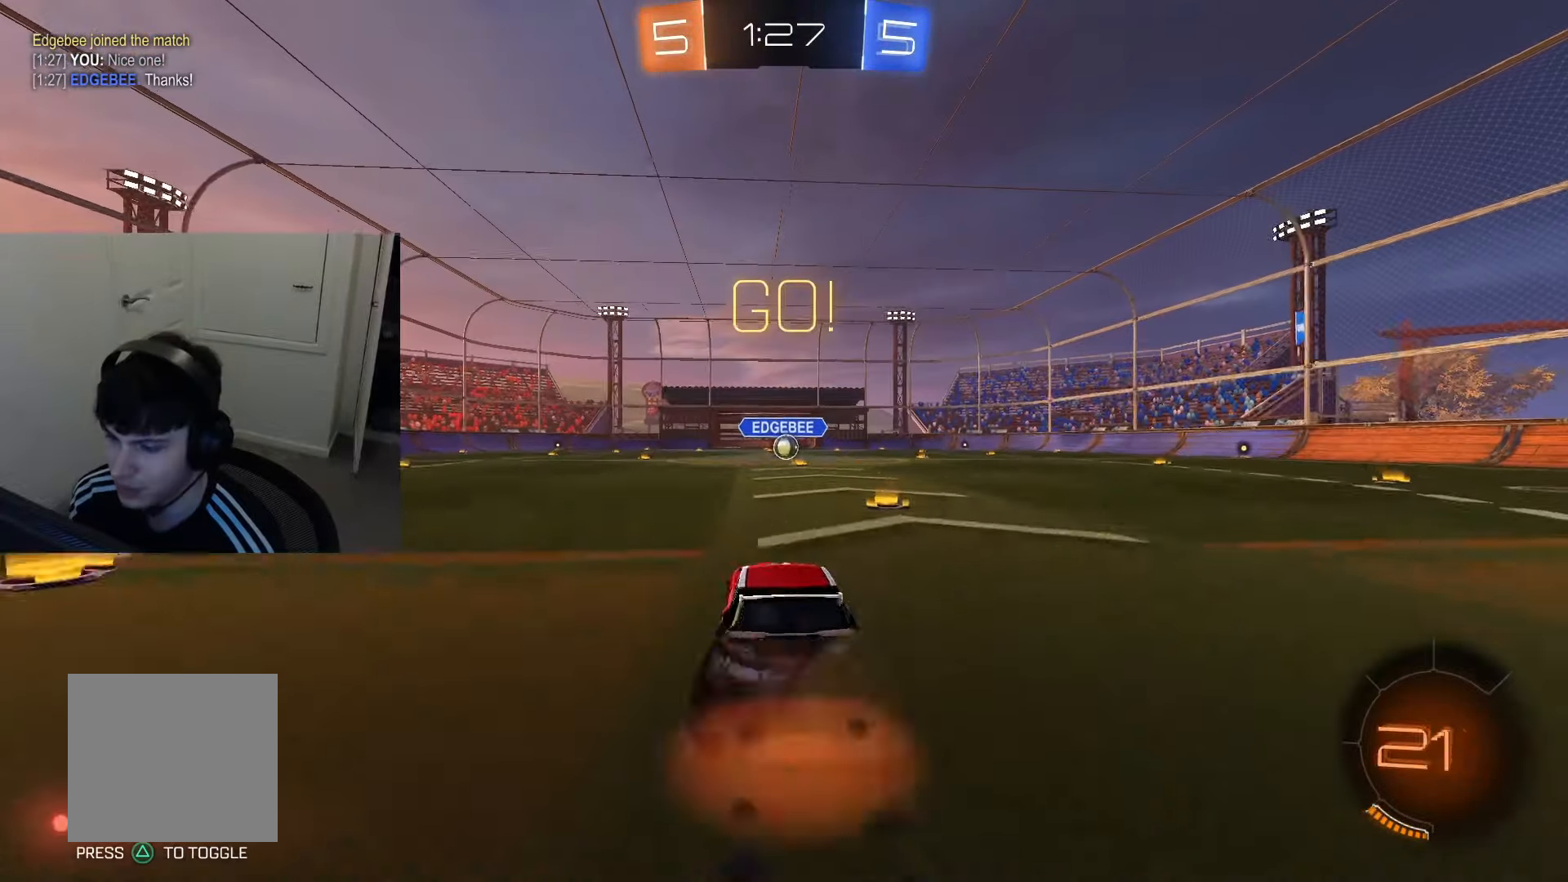
{"buttons": ["CIRCLE", "R1", "R2"], "left_stick": "down", "right_stick": "center", "events": [[17, "CROSS", "up"], [84, "CROSS", "down"], [150, "left_stick", "down"], [167, "R1", "down"], [200, "CROSS", "up"]]}
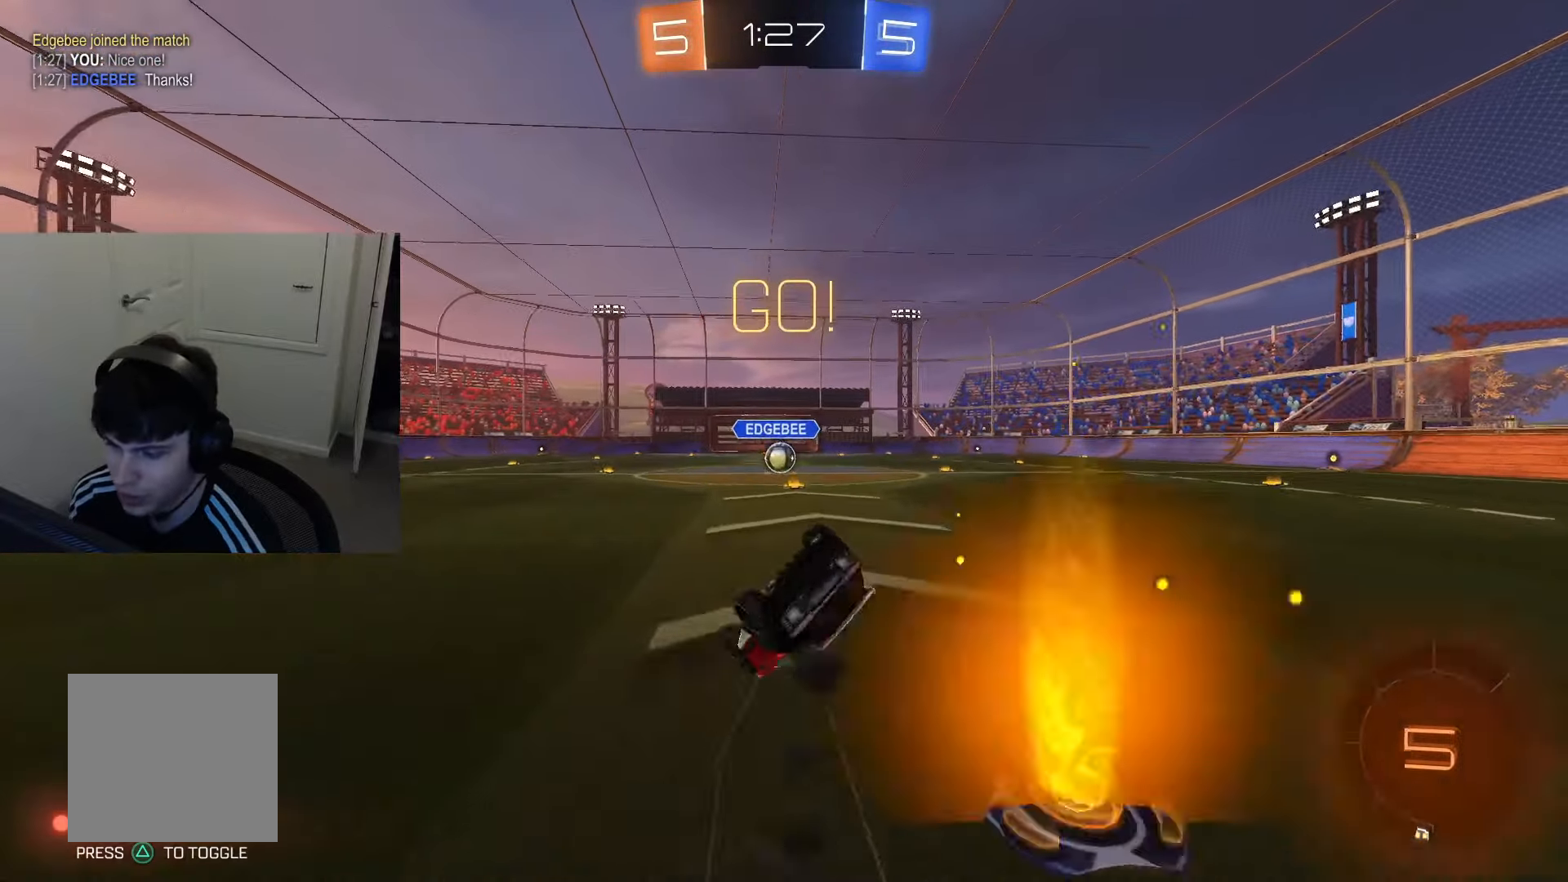
{"buttons": ["CIRCLE", "R2"], "left_stick": "center", "right_stick": "center", "events": [[450, "left_stick", "center"], [500, "R1", "up"]]}
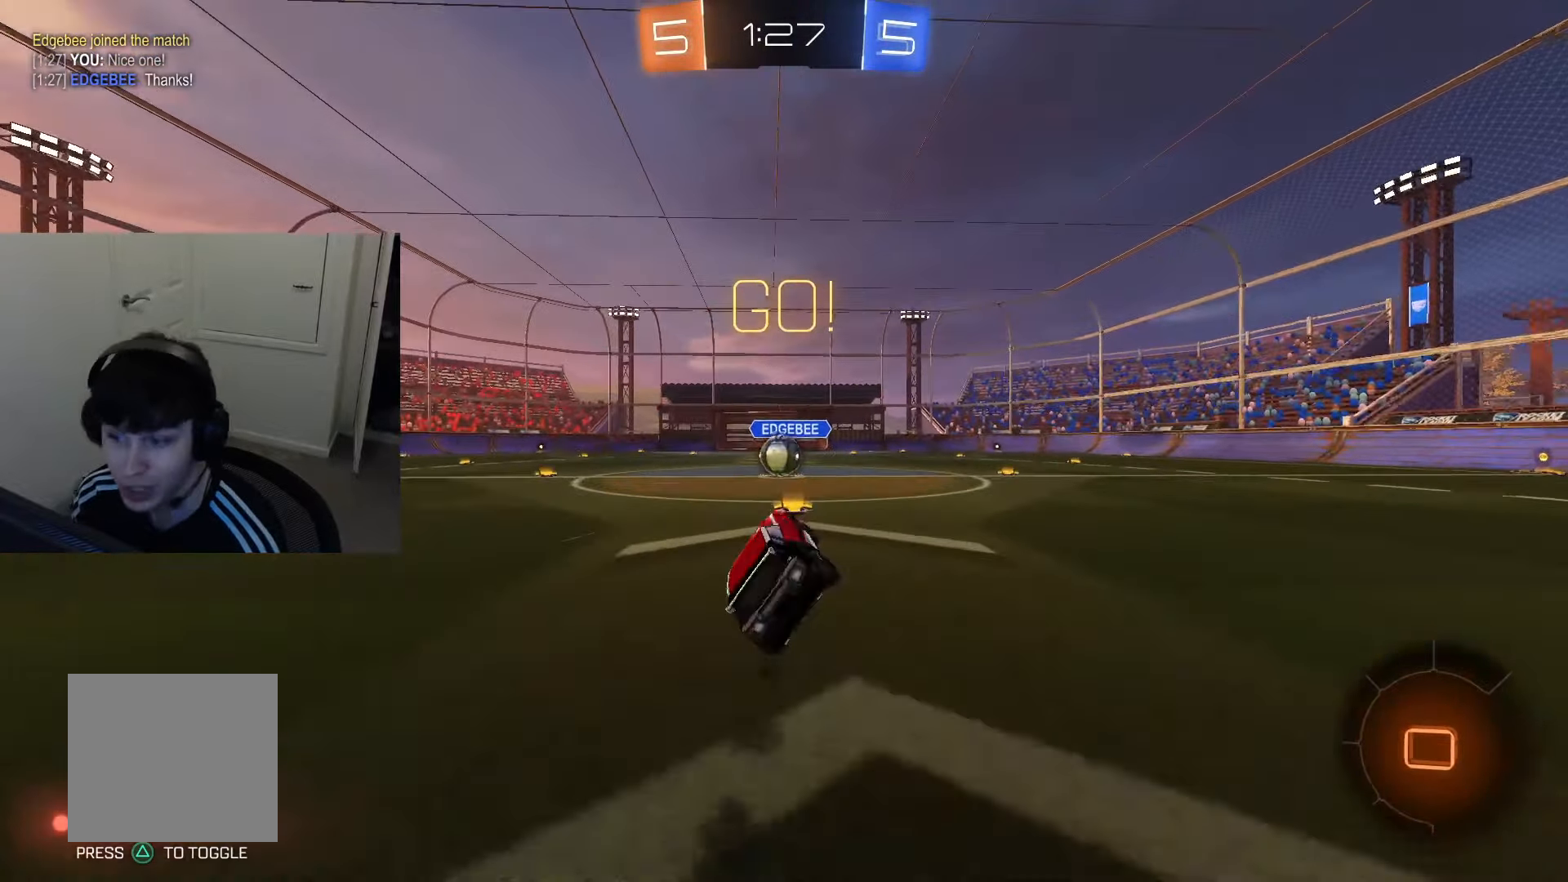
{"buttons": ["R2"], "left_stick": "center", "right_stick": "center", "events": [[34, "CIRCLE", "up"]]}
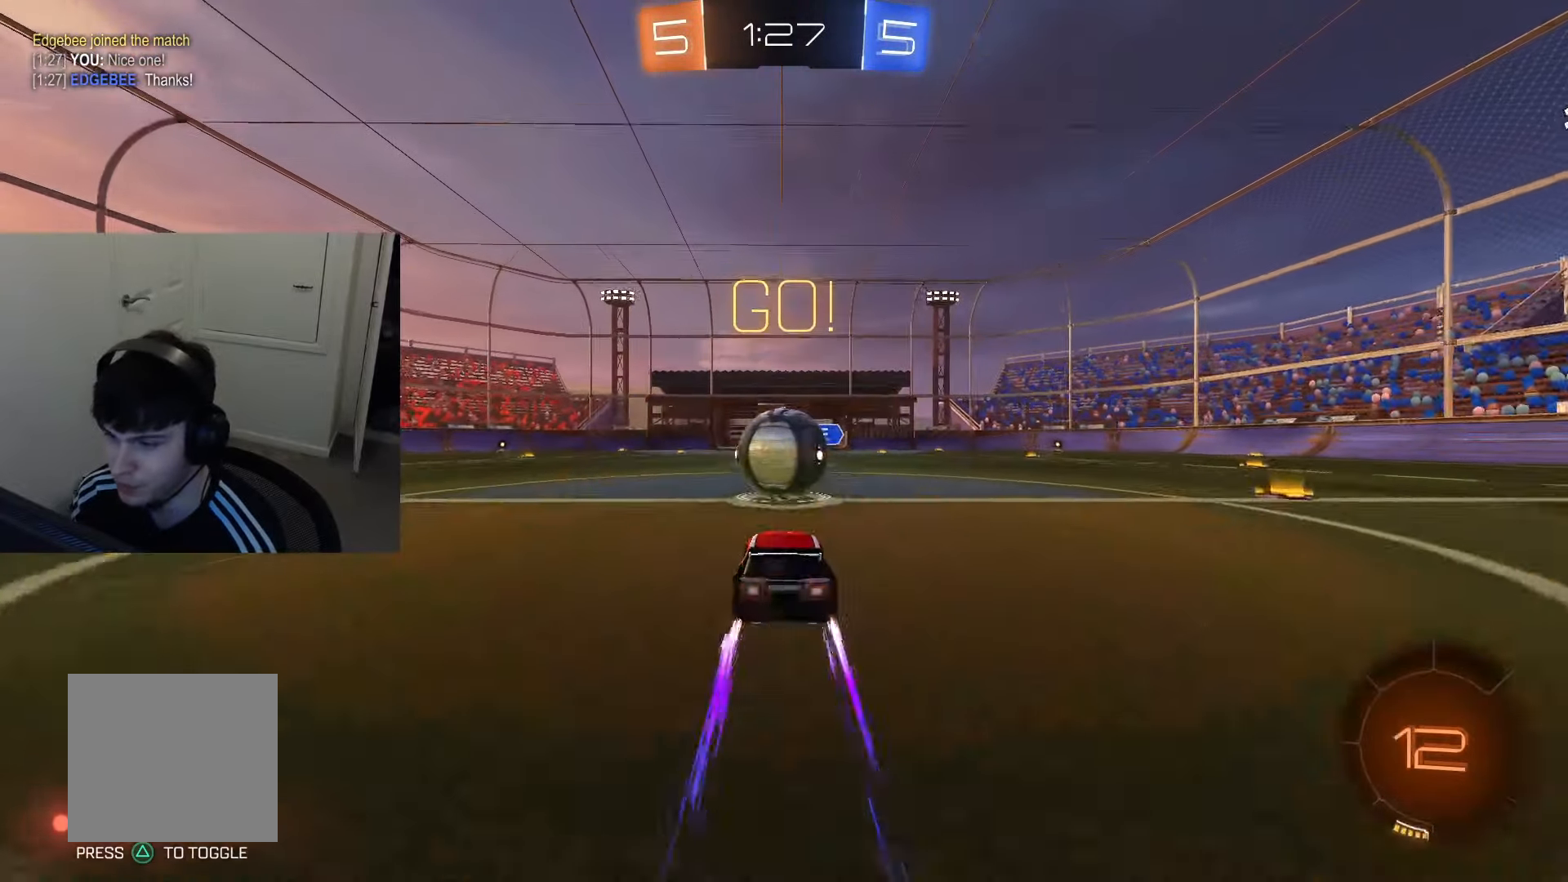
{"buttons": ["R2"], "left_stick": "center", "right_stick": "center", "events": [[33, "CROSS", "down"], [117, "CROSS", "up"], [133, "TRIANGLE", "down"], [267, "TRIANGLE", "up"]]}
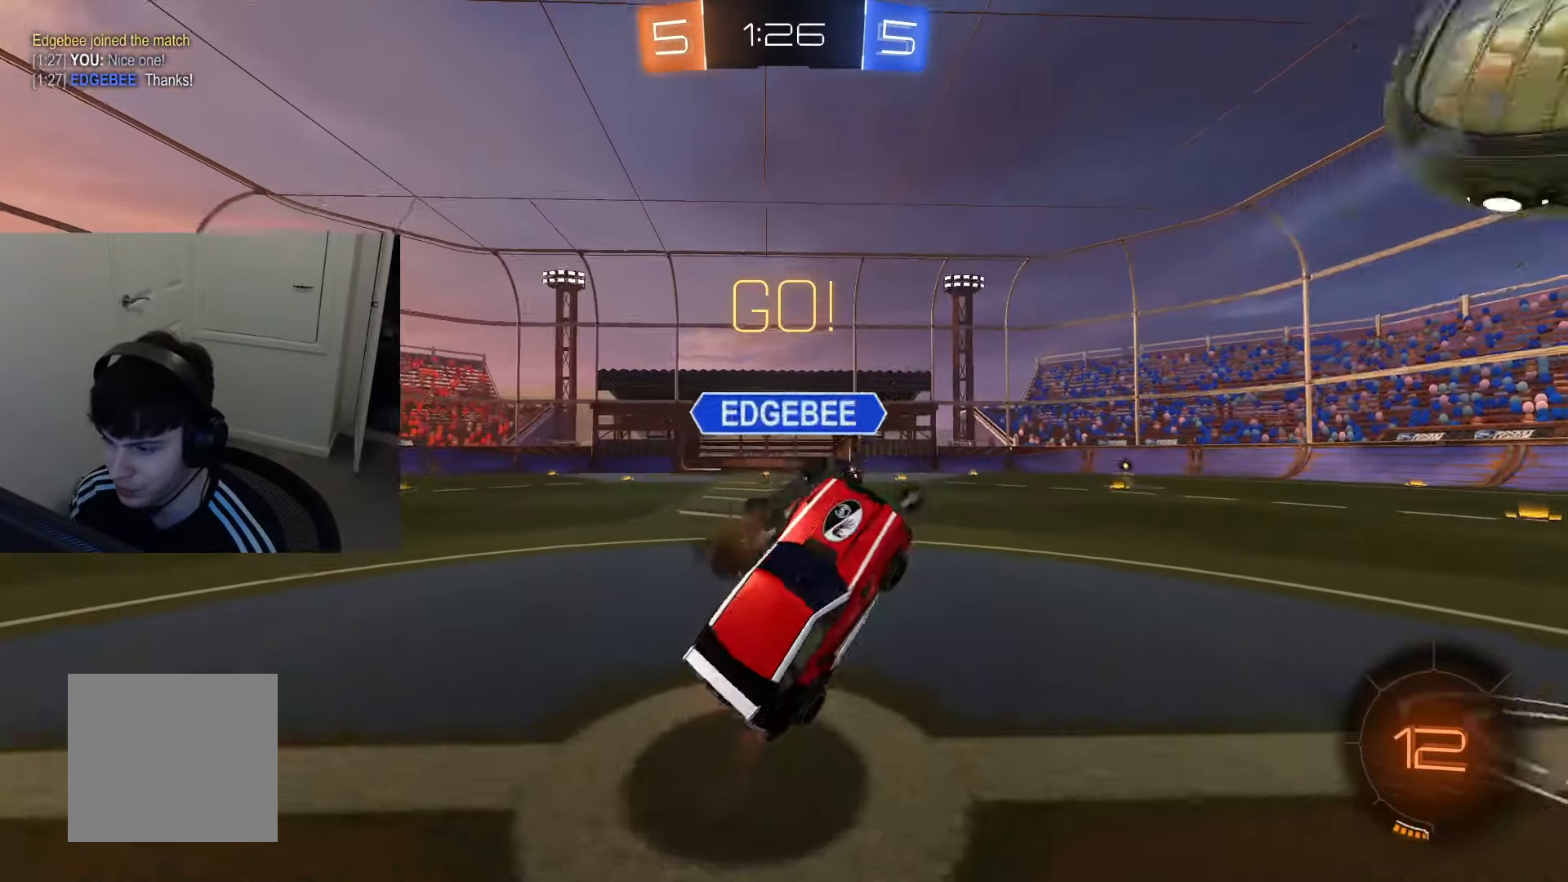
{"buttons": ["CROSS", "R2"], "left_stick": "up", "right_stick": "center", "events": [[67, "L1", "down"], [284, "L1", "up"], [301, "left_stick", "up-right"], [384, "CROSS", "down"], [401, "left_stick", "up"]]}
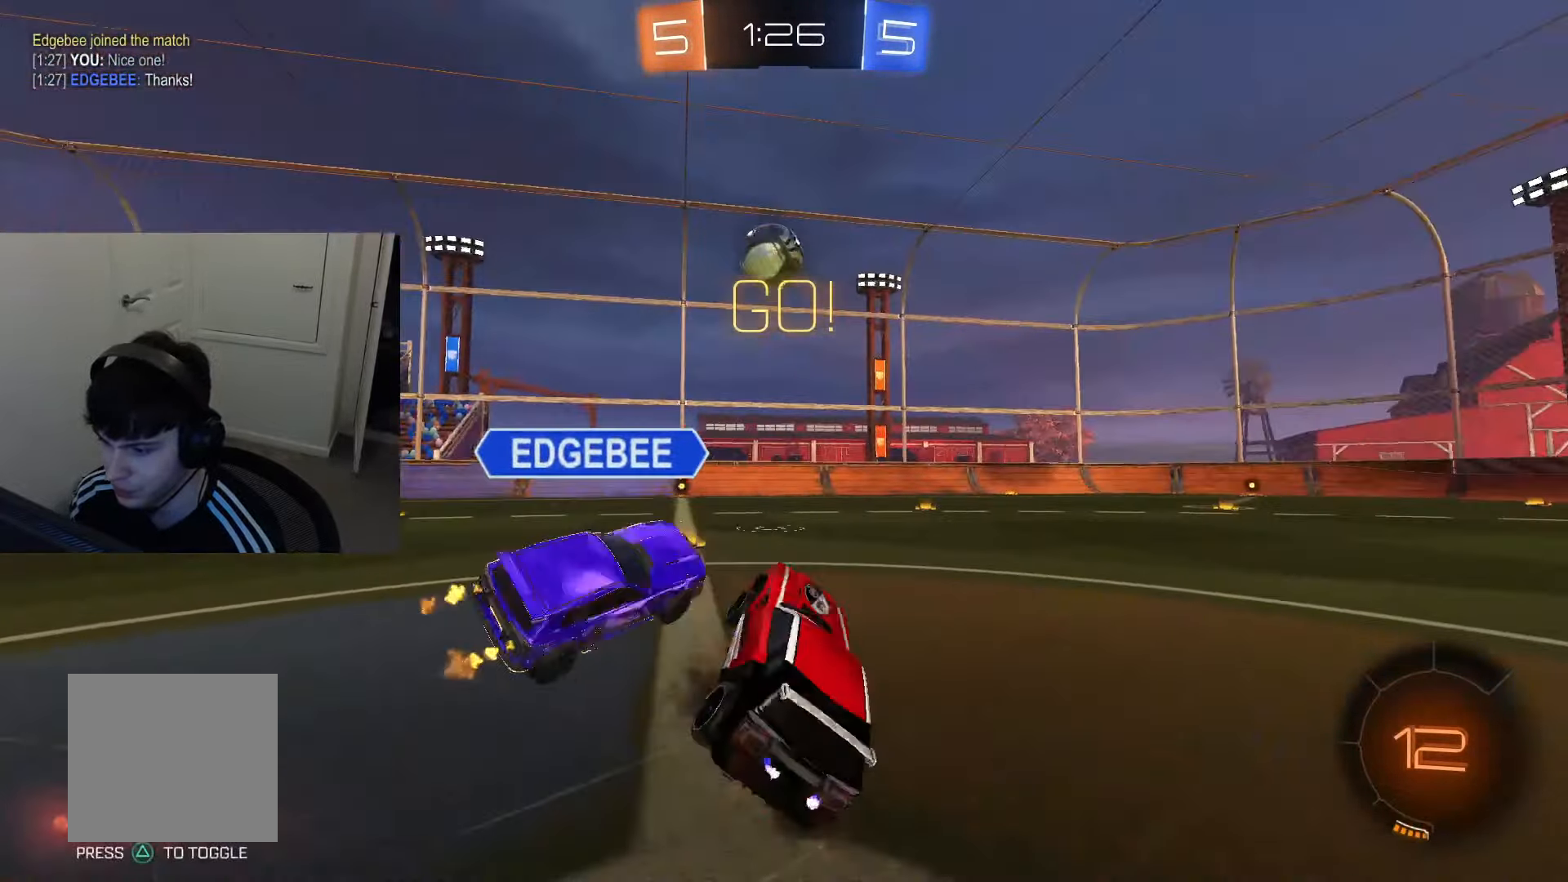
{"buttons": ["R1"], "left_stick": "left", "right_stick": "center", "events": [[17, "CROSS", "up"], [17, "left_stick", "down"], [117, "CIRCLE", "down"], [200, "SQUARE", "down"], [267, "CIRCLE", "up"], [384, "R2", "up"], [434, "SQUARE", "up"], [450, "left_stick", "left"], [467, "R1", "down"]]}
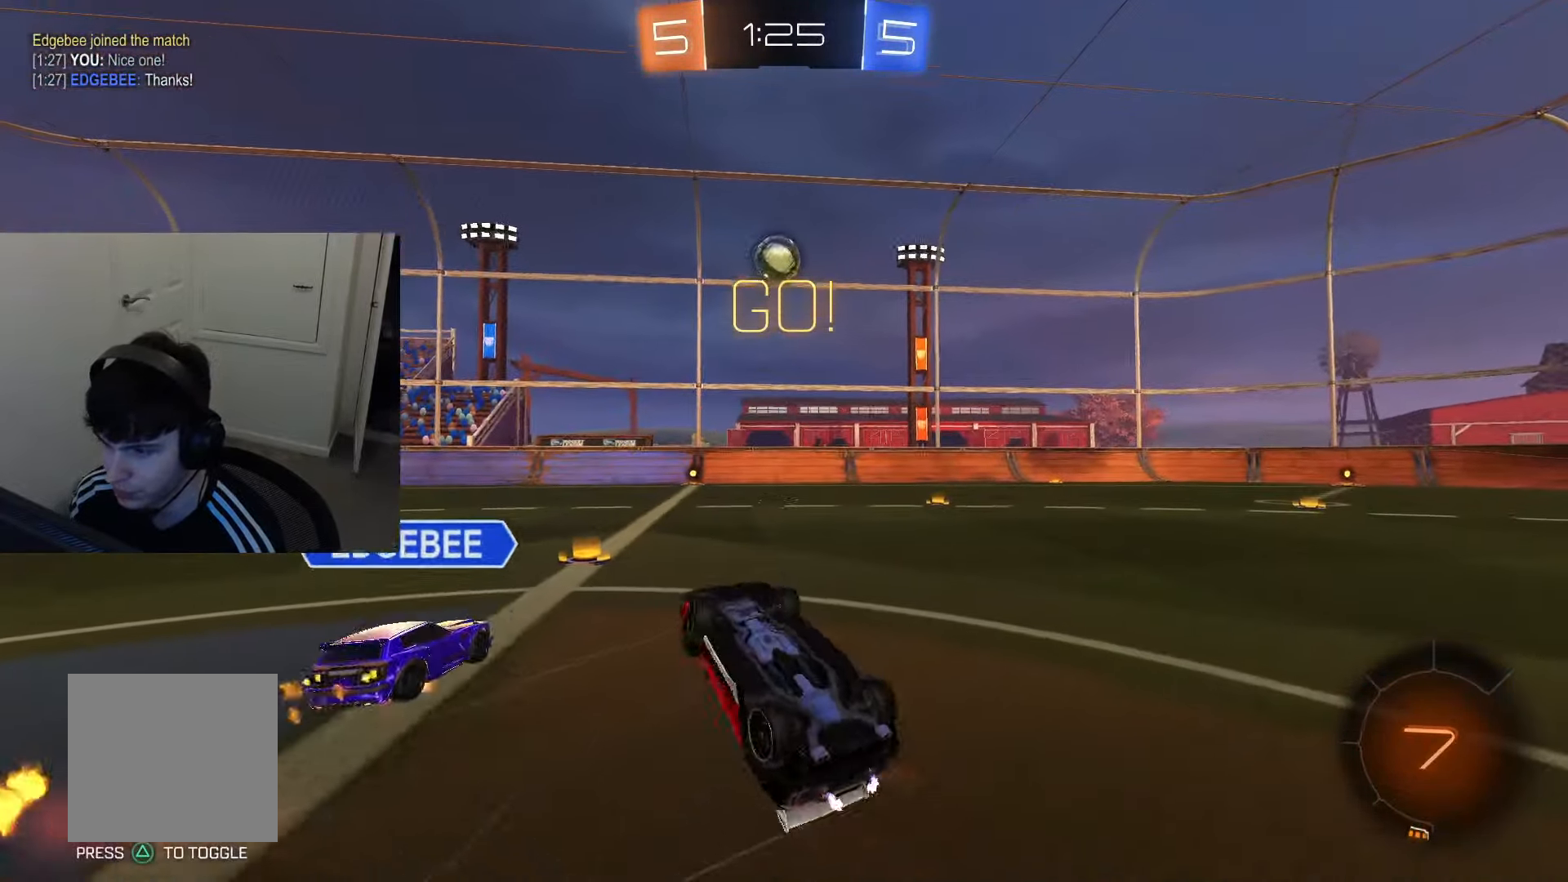
{"buttons": ["R2"], "left_stick": "center", "right_stick": "center", "events": [[201, "left_stick", "up-right"], [317, "R1", "up"], [317, "R2", "down"], [351, "left_stick", "center"]]}
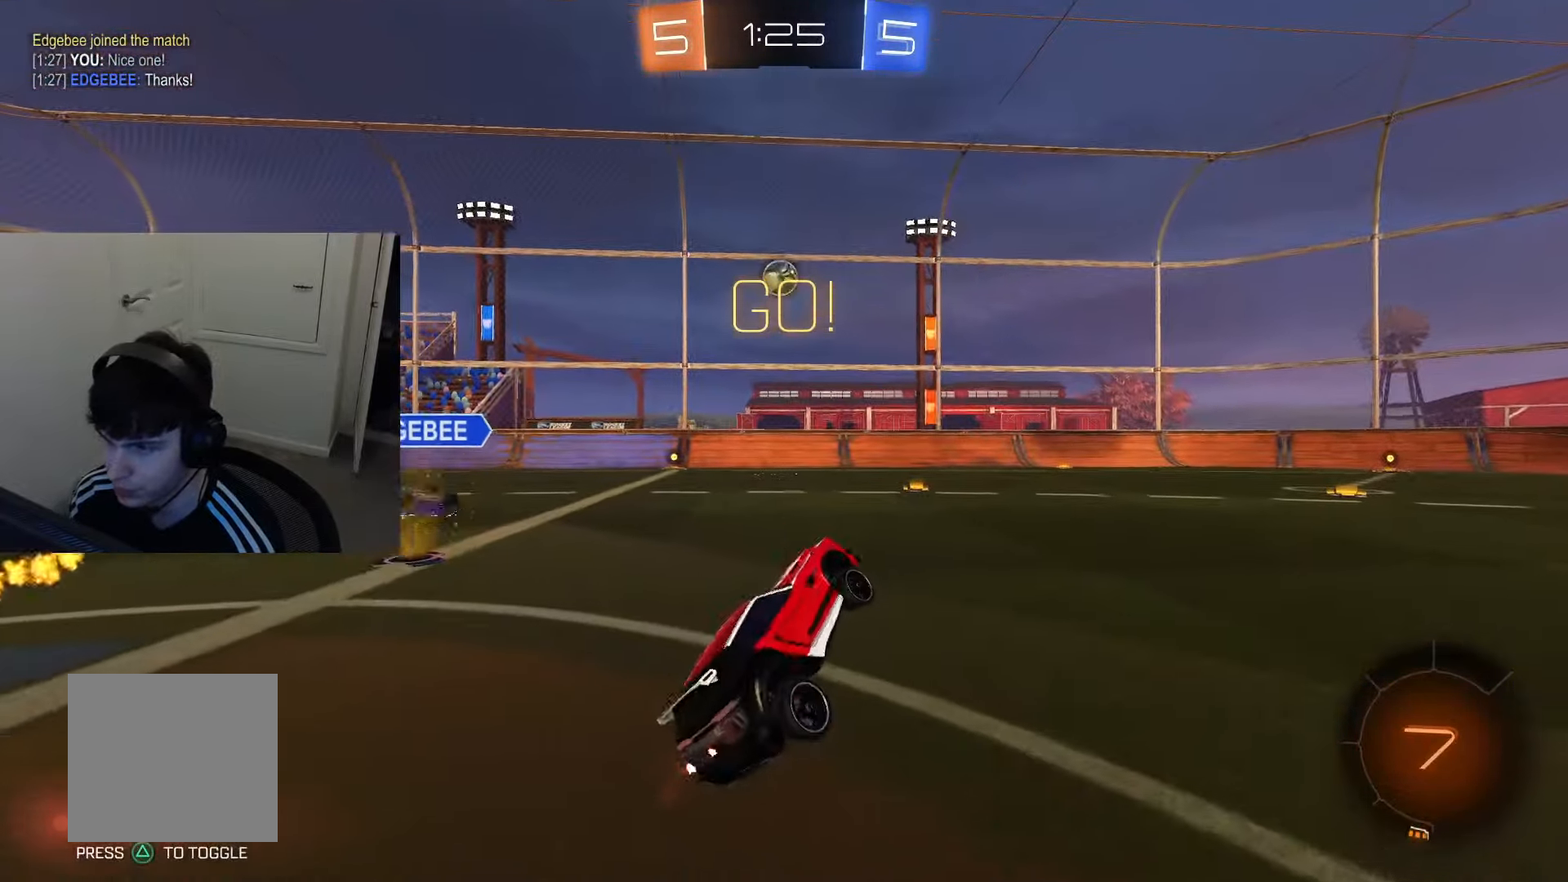
{"buttons": ["TRIANGLE", "R2"], "left_stick": "center", "right_stick": "center", "events": [[183, "left_stick", "right"], [450, "TRIANGLE", "down"], [500, "left_stick", "center"]]}
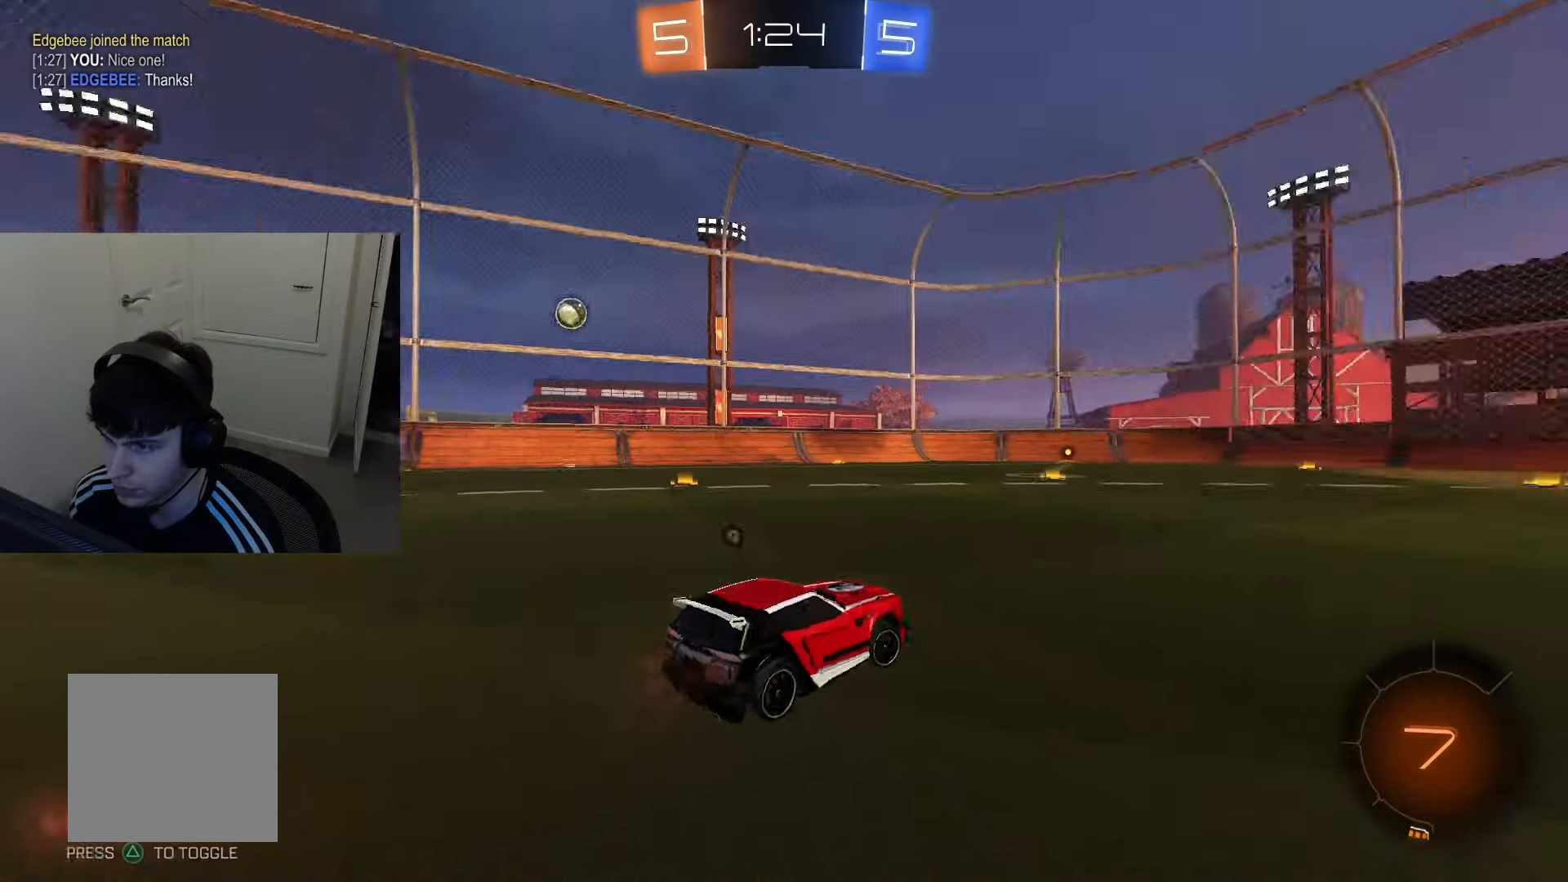
{"buttons": ["L1"], "left_stick": "down", "right_stick": "center", "events": [[17, "TRIANGLE", "up"], [151, "TRIANGLE", "down"], [217, "CROSS", "down"], [234, "TRIANGLE", "up"], [267, "CROSS", "up"], [317, "CROSS", "down"], [367, "CROSS", "up"], [367, "L1", "down"], [401, "R2", "up"], [401, "left_stick", "down"]]}
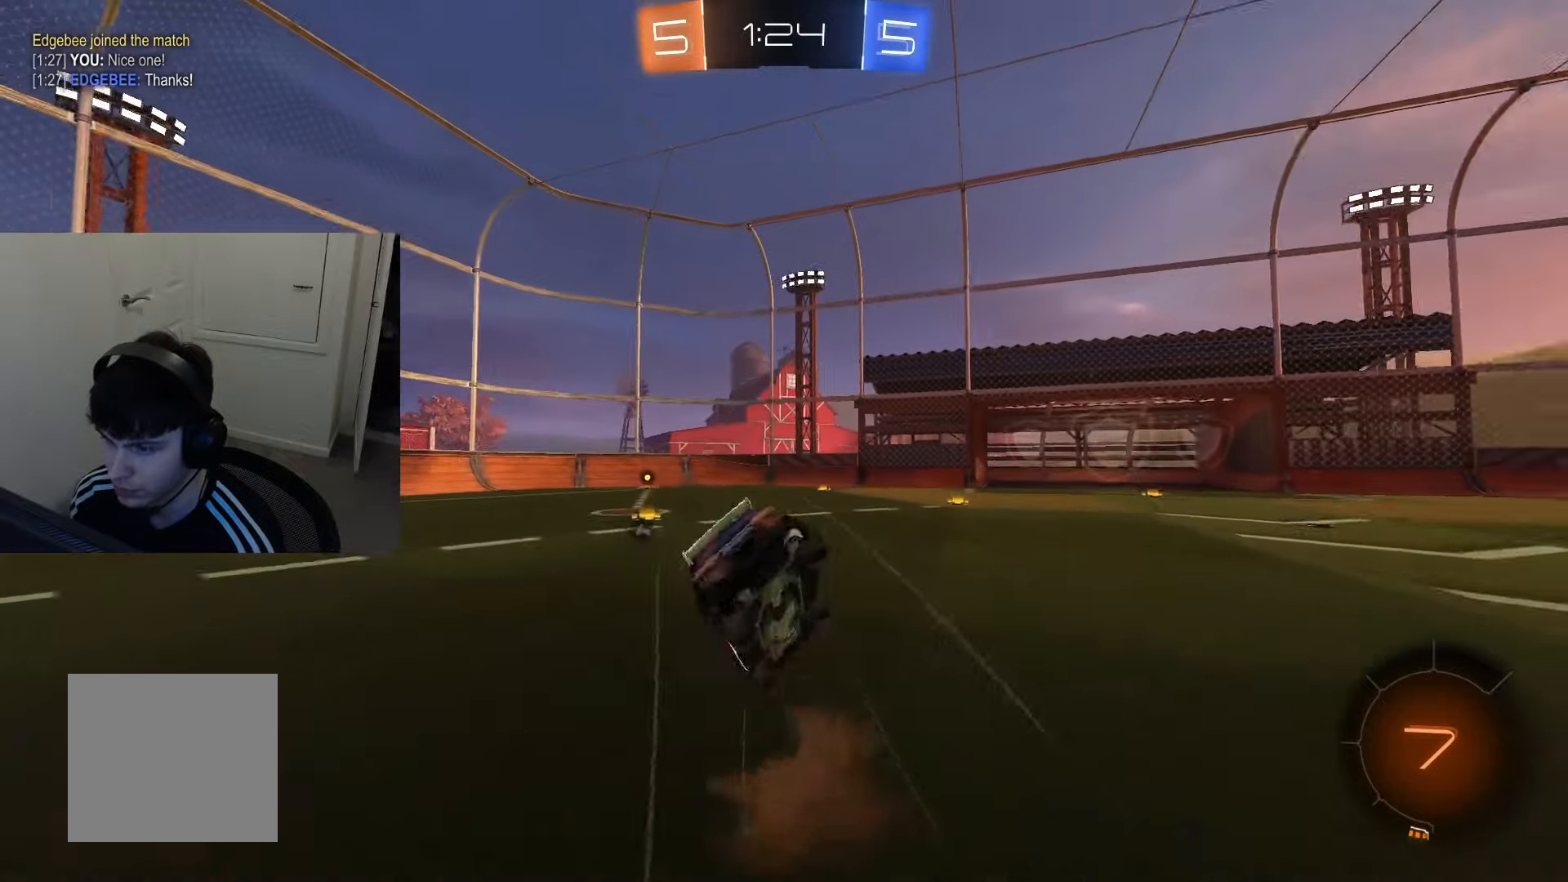
{"buttons": ["L1", "R2"], "left_stick": "down", "right_stick": "center", "events": [[100, "TRIANGLE", "down"], [133, "R2", "down"], [183, "TRIANGLE", "up"]]}
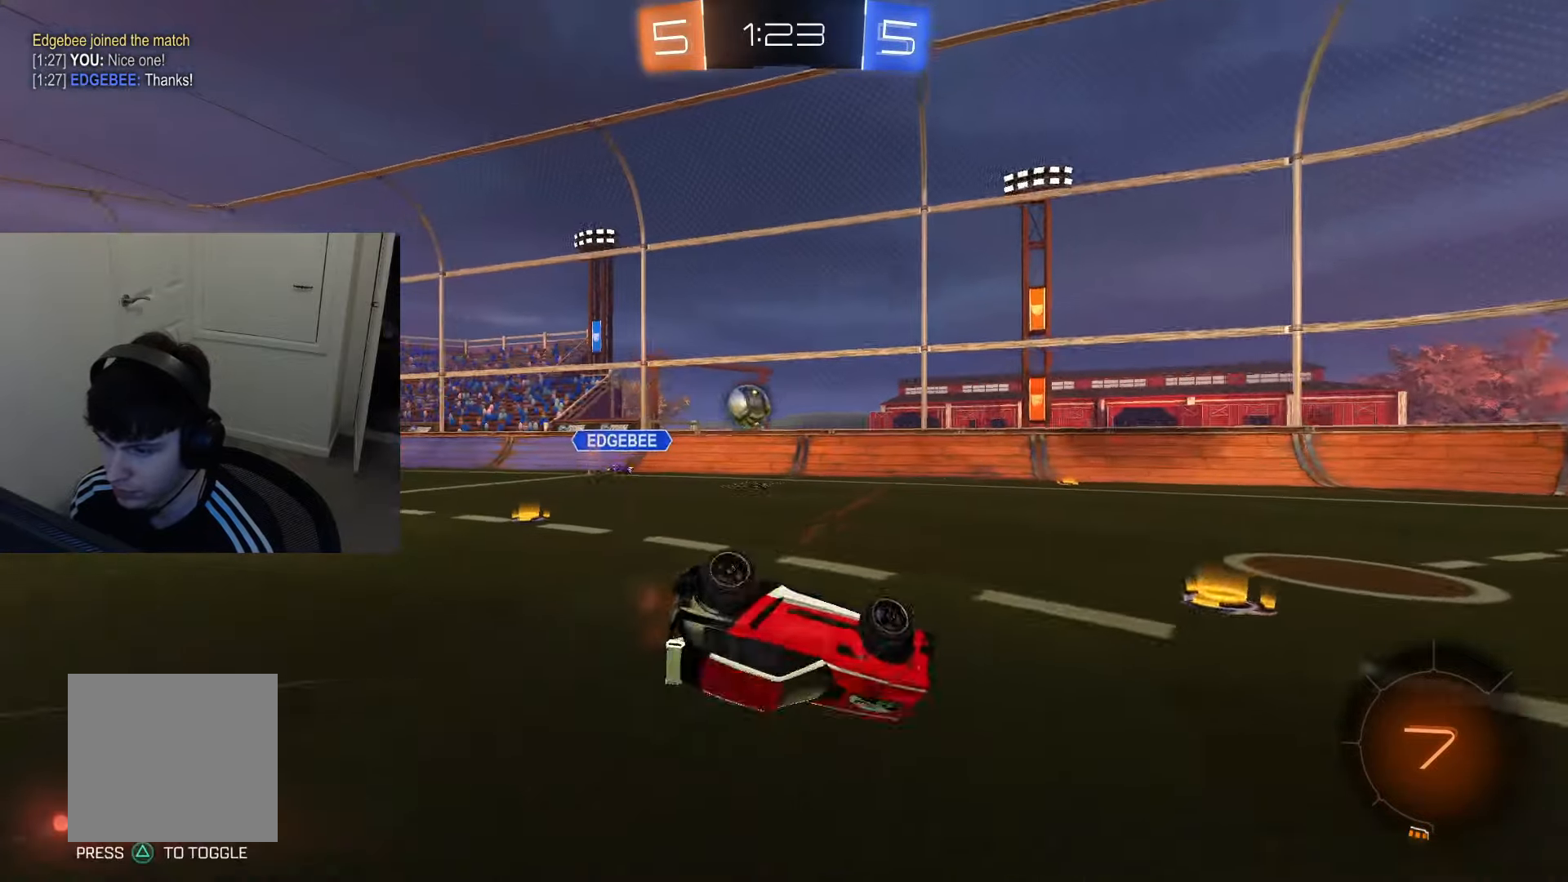
{"buttons": ["TRIANGLE", "R2"], "left_stick": "center", "right_stick": "center", "events": [[217, "left_stick", "center"], [301, "L1", "up"], [451, "TRIANGLE", "down"]]}
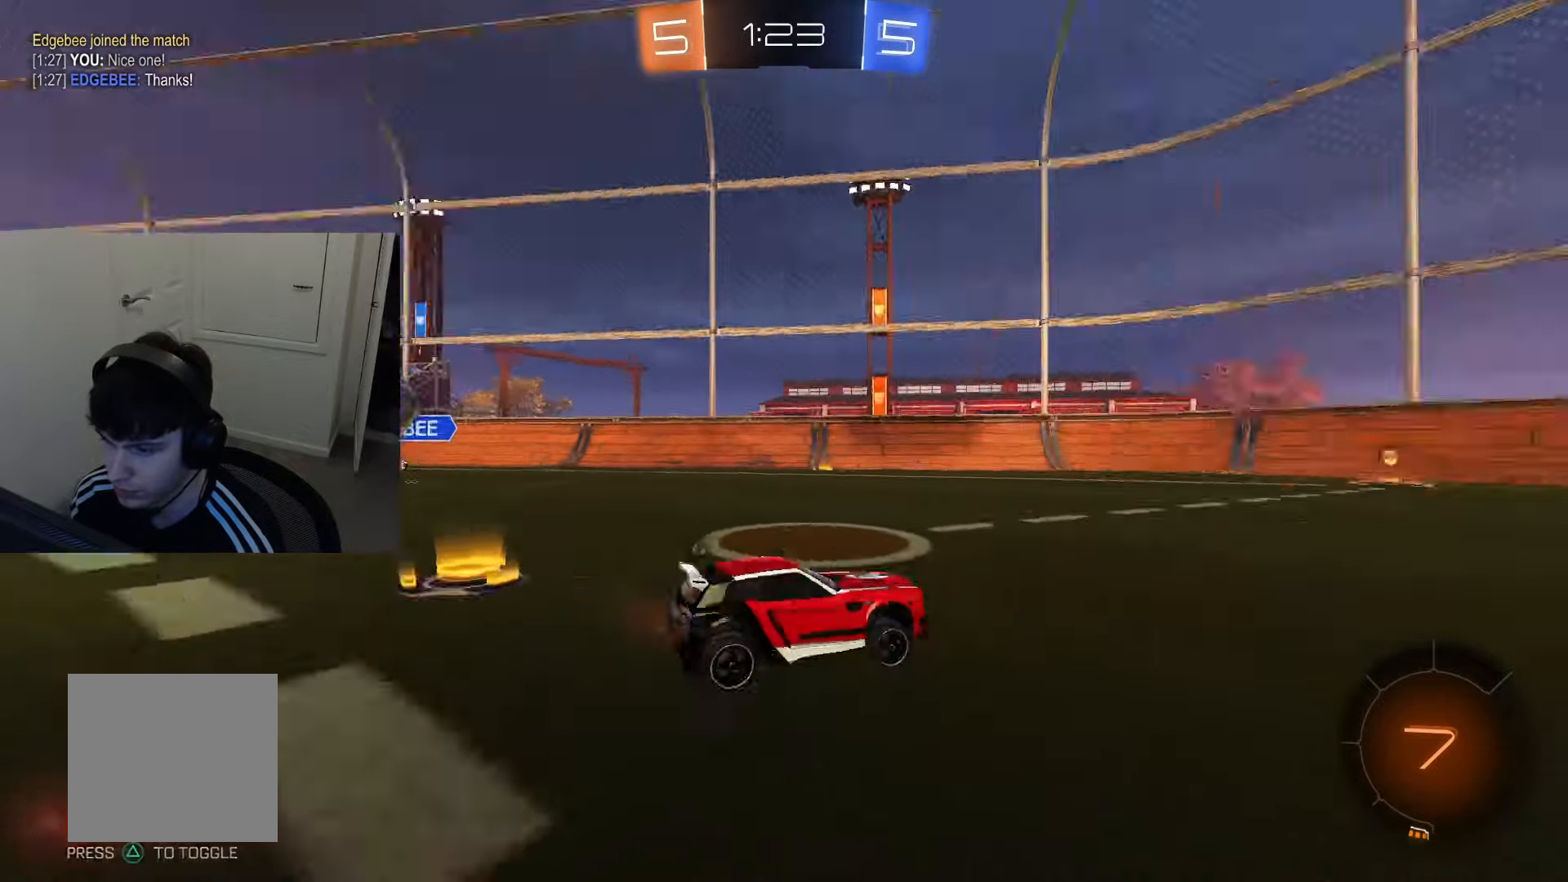
{"buttons": ["R2"], "left_stick": "center", "right_stick": "center", "events": [[50, "TRIANGLE", "up"], [334, "TRIANGLE", "down"], [334, "left_stick", "down-right"], [417, "TRIANGLE", "up"], [467, "left_stick", "center"]]}
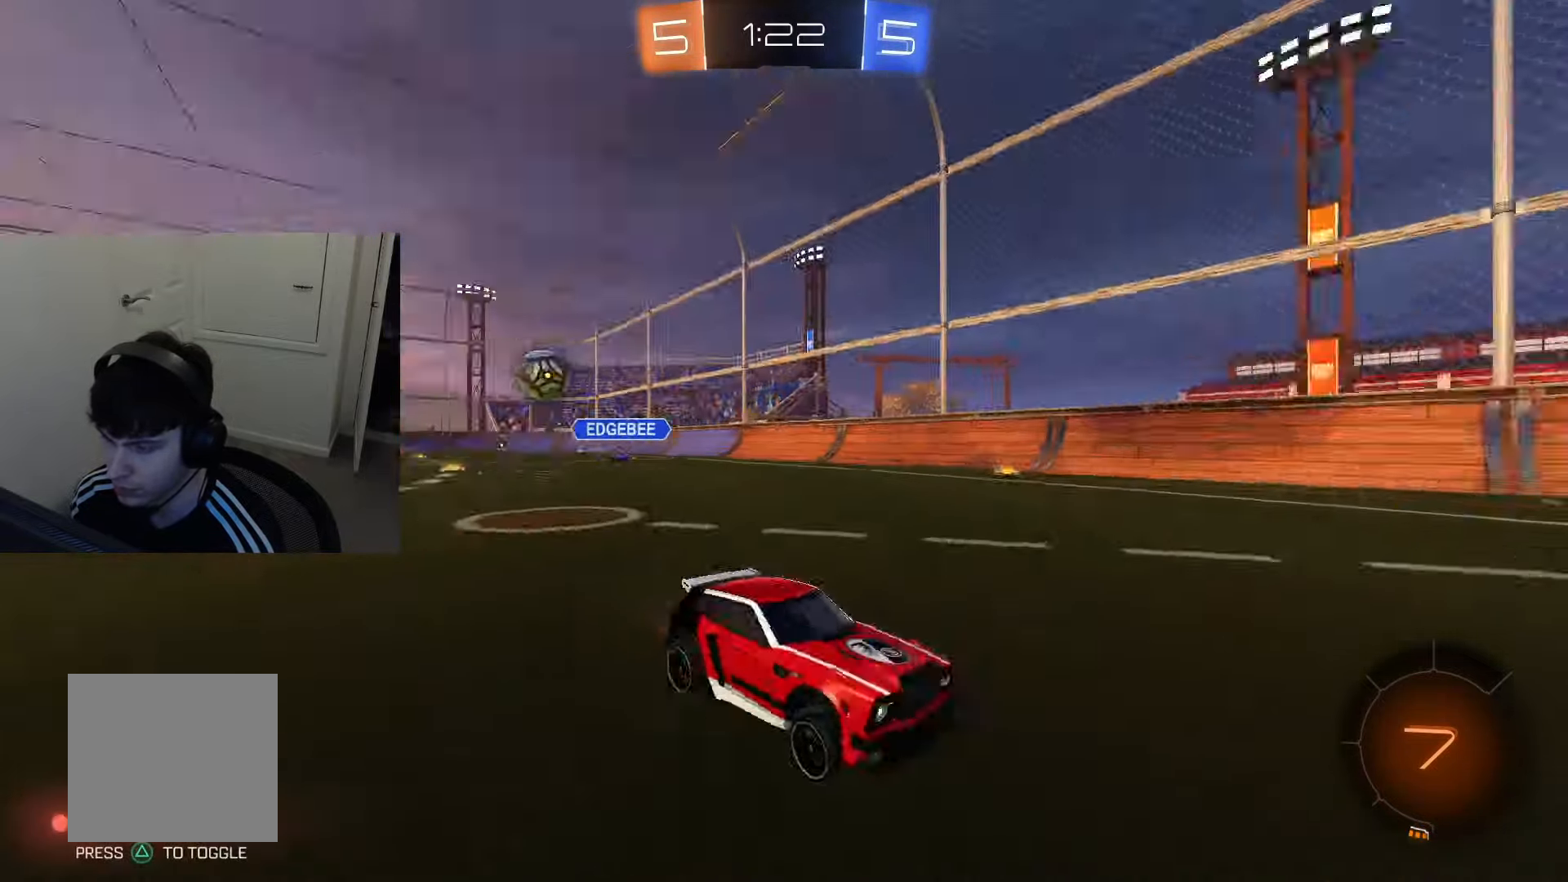
{"buttons": ["R2"], "left_stick": "left", "right_stick": "center", "events": [[184, "left_stick", "right"], [401, "left_stick", "left"]]}